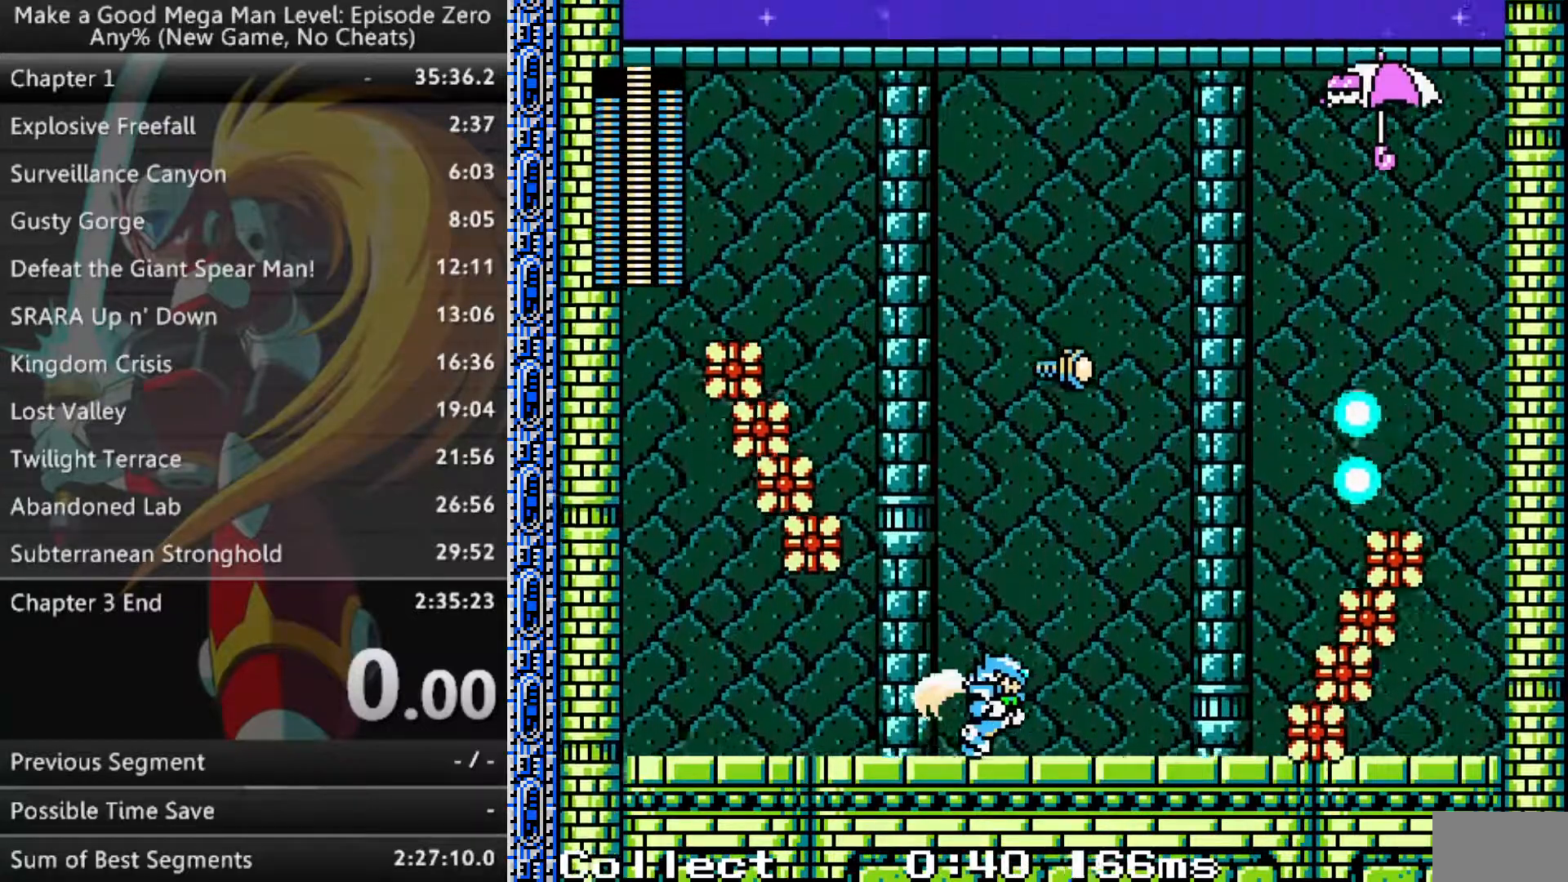
Gameplay with a controller (Nintendo layout); each line is a JSON object with the inputs held at the frame after it. "events" lists button and stick changes between this image and that frame as [ms after this image, input, new state], when the widget could be followed in between. Not read: L3 R3 SELECT START.
{"buttons": ["DPAD_RIGHT"], "events": [[217, "DPAD_RIGHT", "up"], [433, "DPAD_RIGHT", "down"]]}
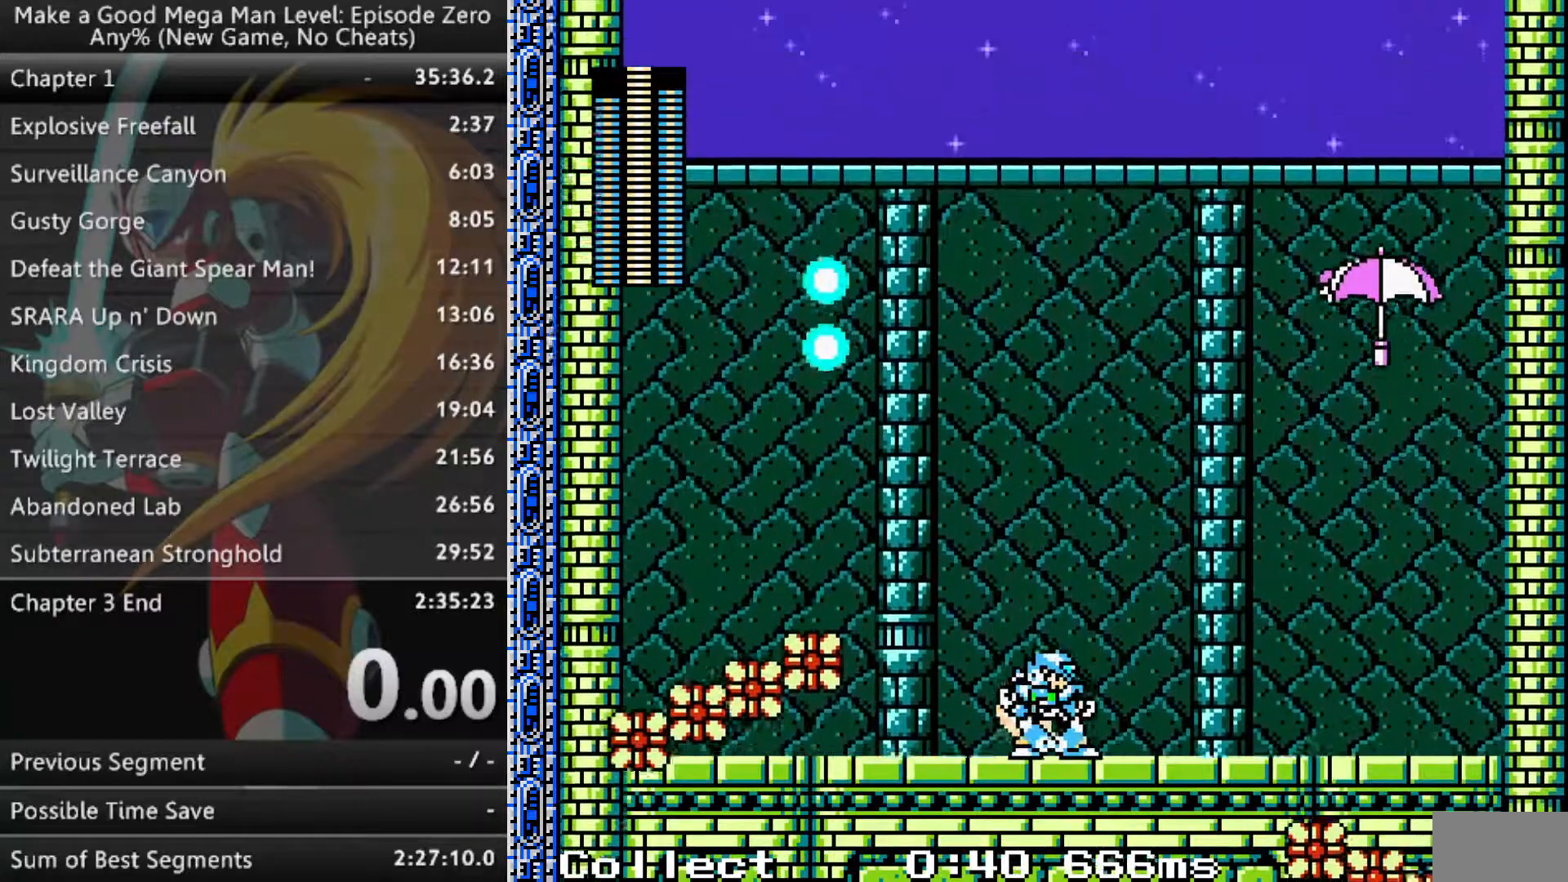
{"buttons": [], "events": [[67, "B", "down"], [383, "DPAD_RIGHT", "up"], [417, "B", "up"]]}
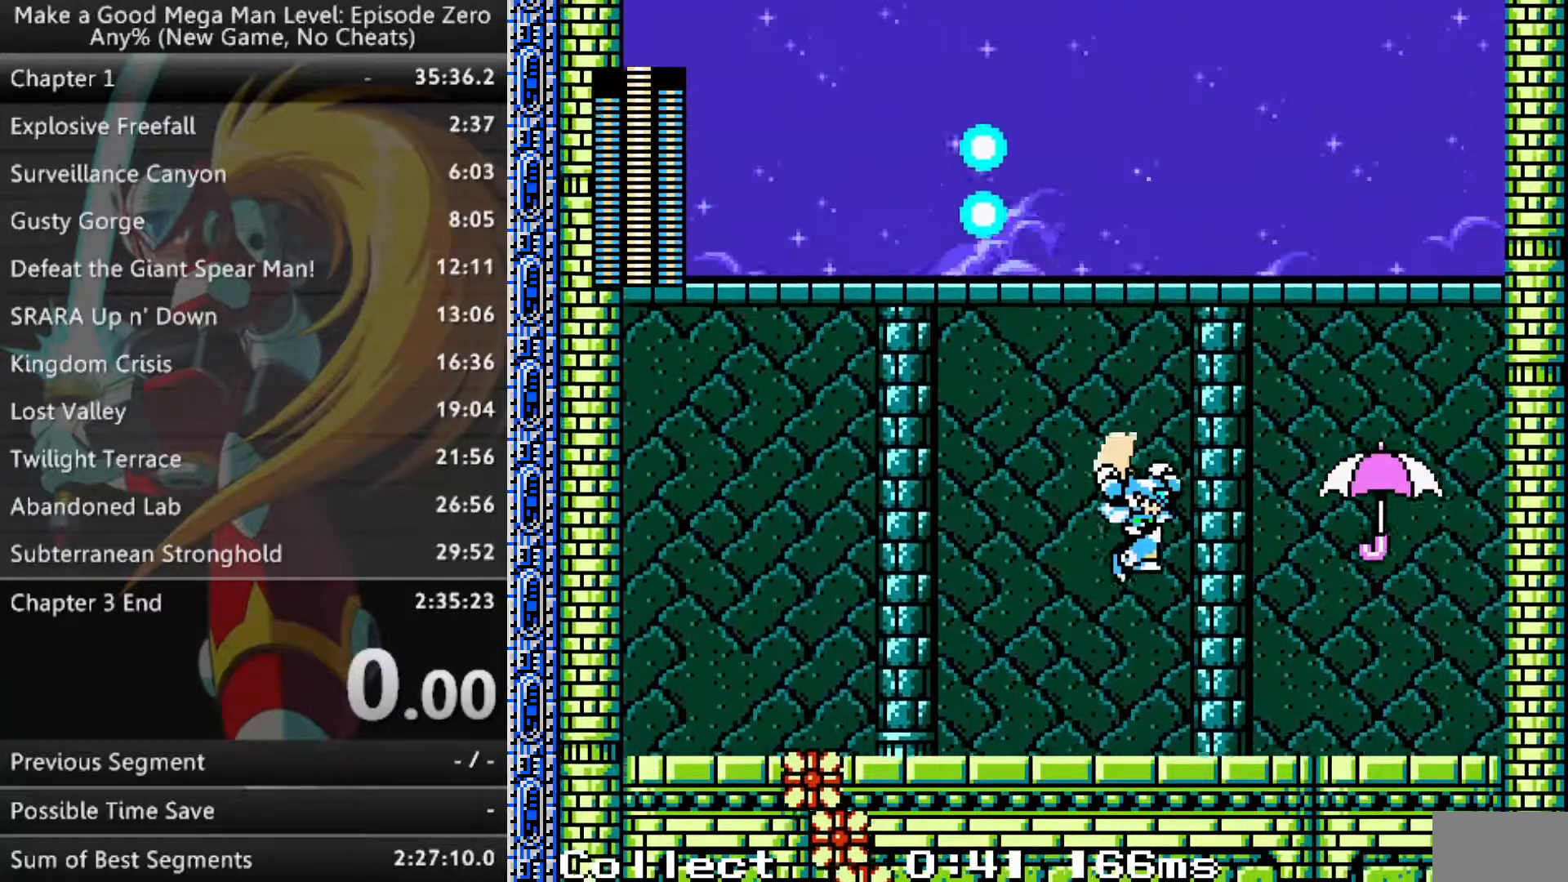
{"buttons": ["DPAD_UP"], "events": [[50, "DPAD_UP", "down"], [383, "B", "down"], [500, "B", "up"]]}
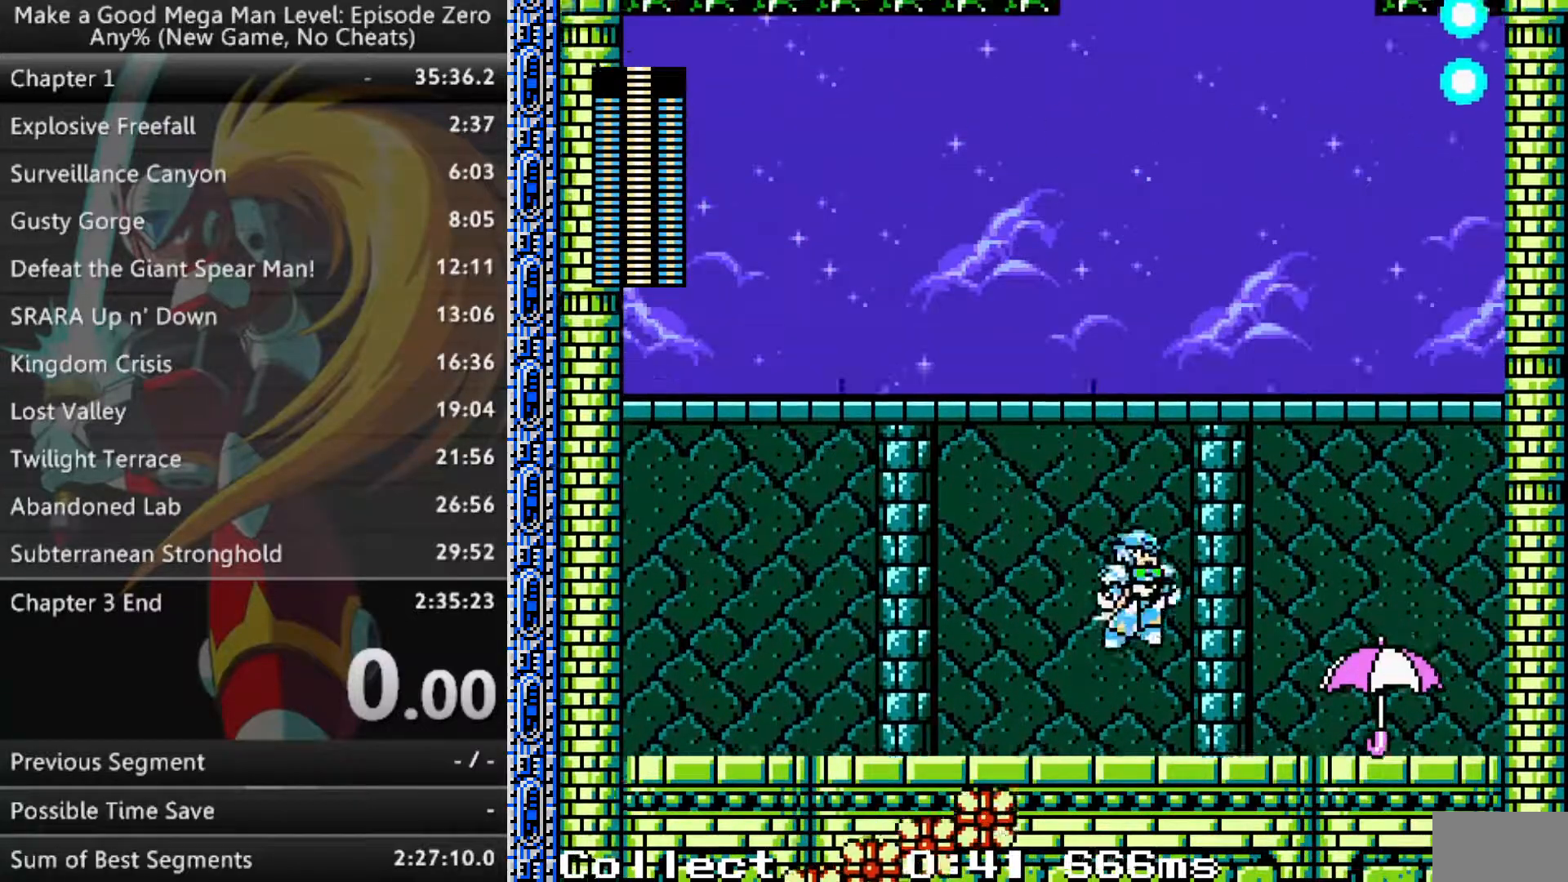
{"buttons": ["DPAD_UP"], "events": [[317, "B", "down"], [417, "B", "up"]]}
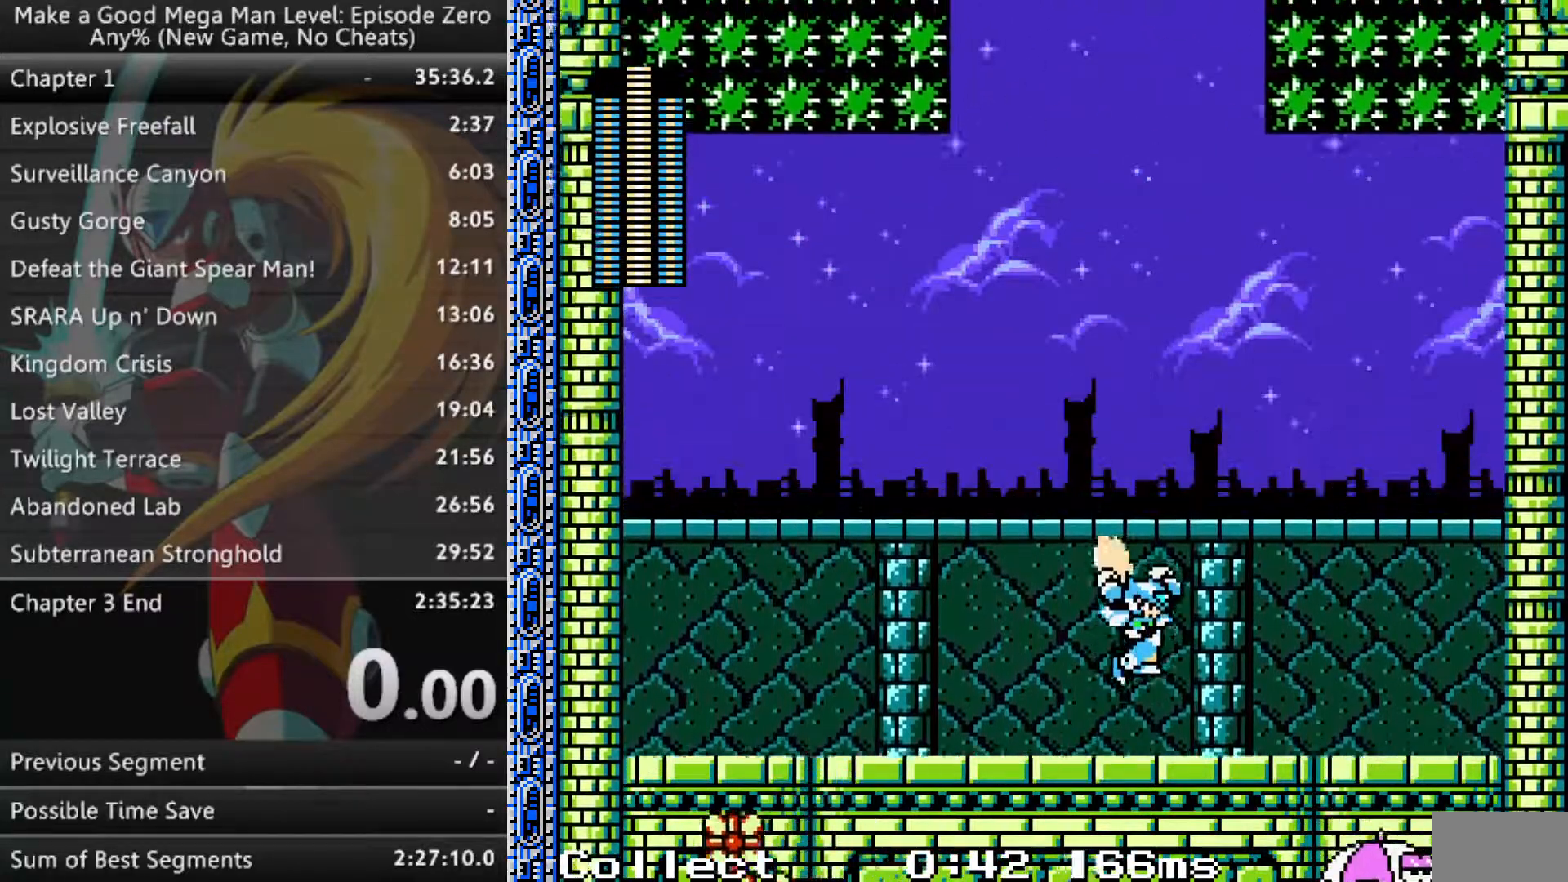
{"buttons": ["DPAD_LEFT"], "events": [[250, "B", "down"], [283, "DPAD_LEFT", "down"], [333, "B", "up"], [333, "DPAD_UP", "up"]]}
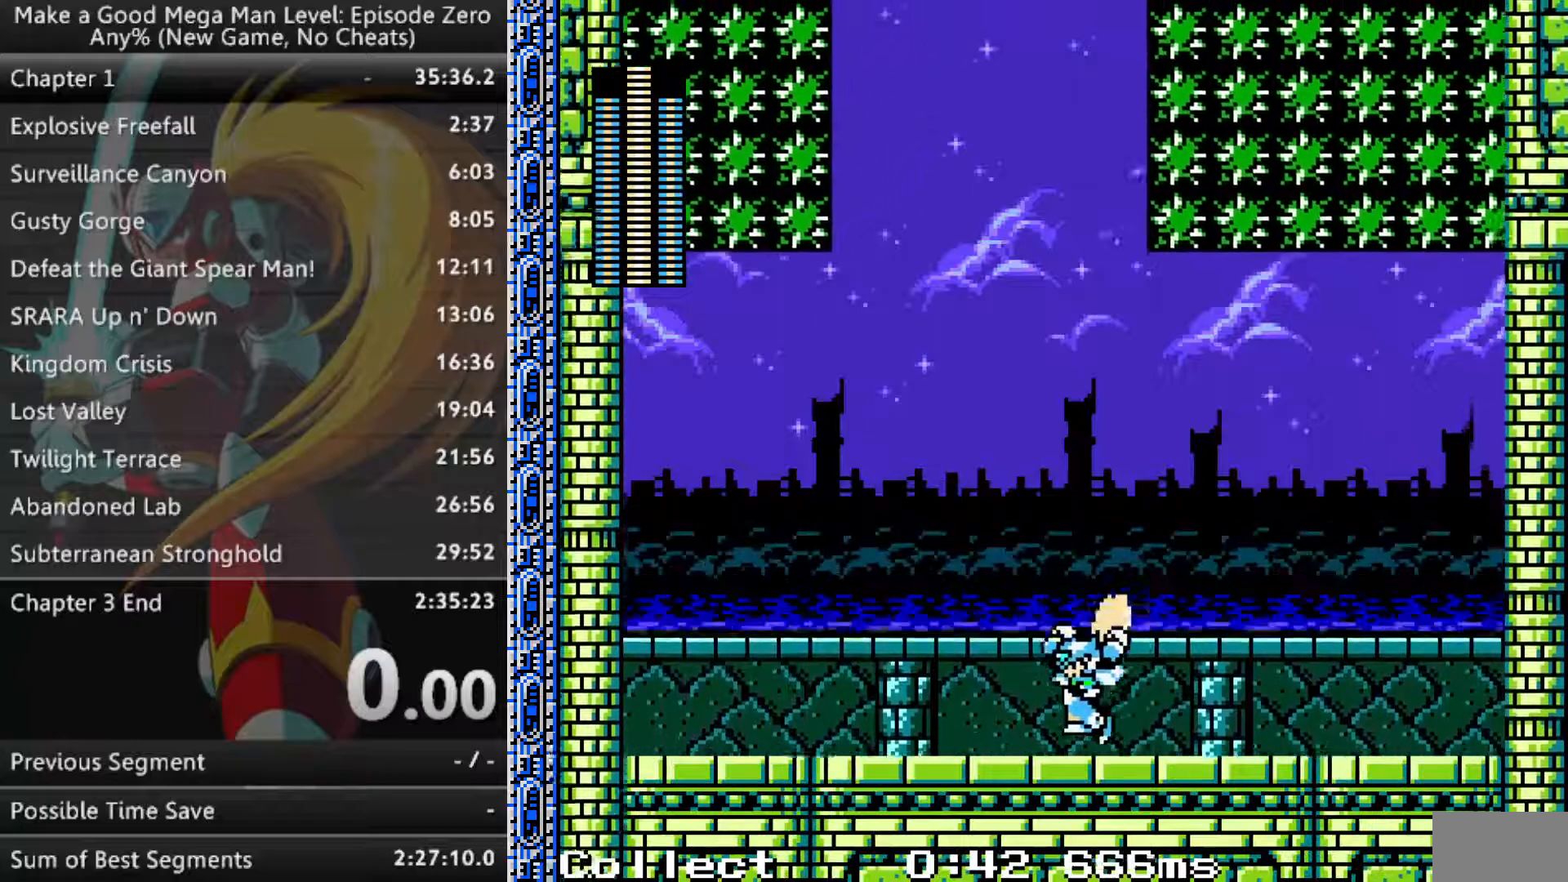
{"buttons": [], "events": [[150, "B", "down"], [283, "B", "up"], [500, "DPAD_LEFT", "up"]]}
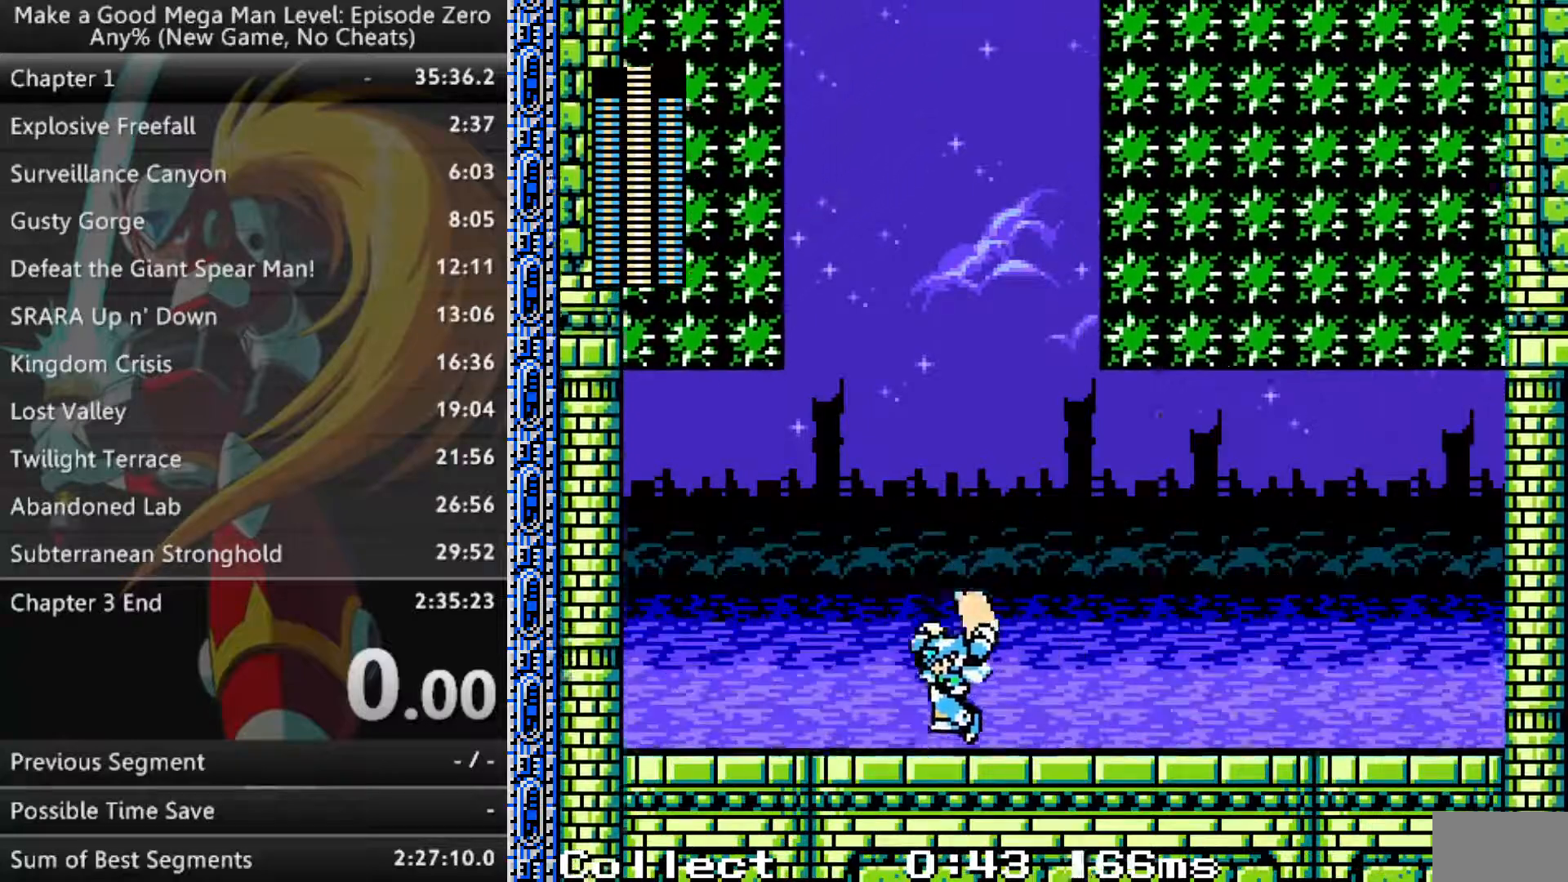
{"buttons": ["B", "DPAD_RIGHT"], "events": [[67, "DPAD_RIGHT", "down"], [83, "B", "down"], [217, "B", "up"], [500, "B", "down"]]}
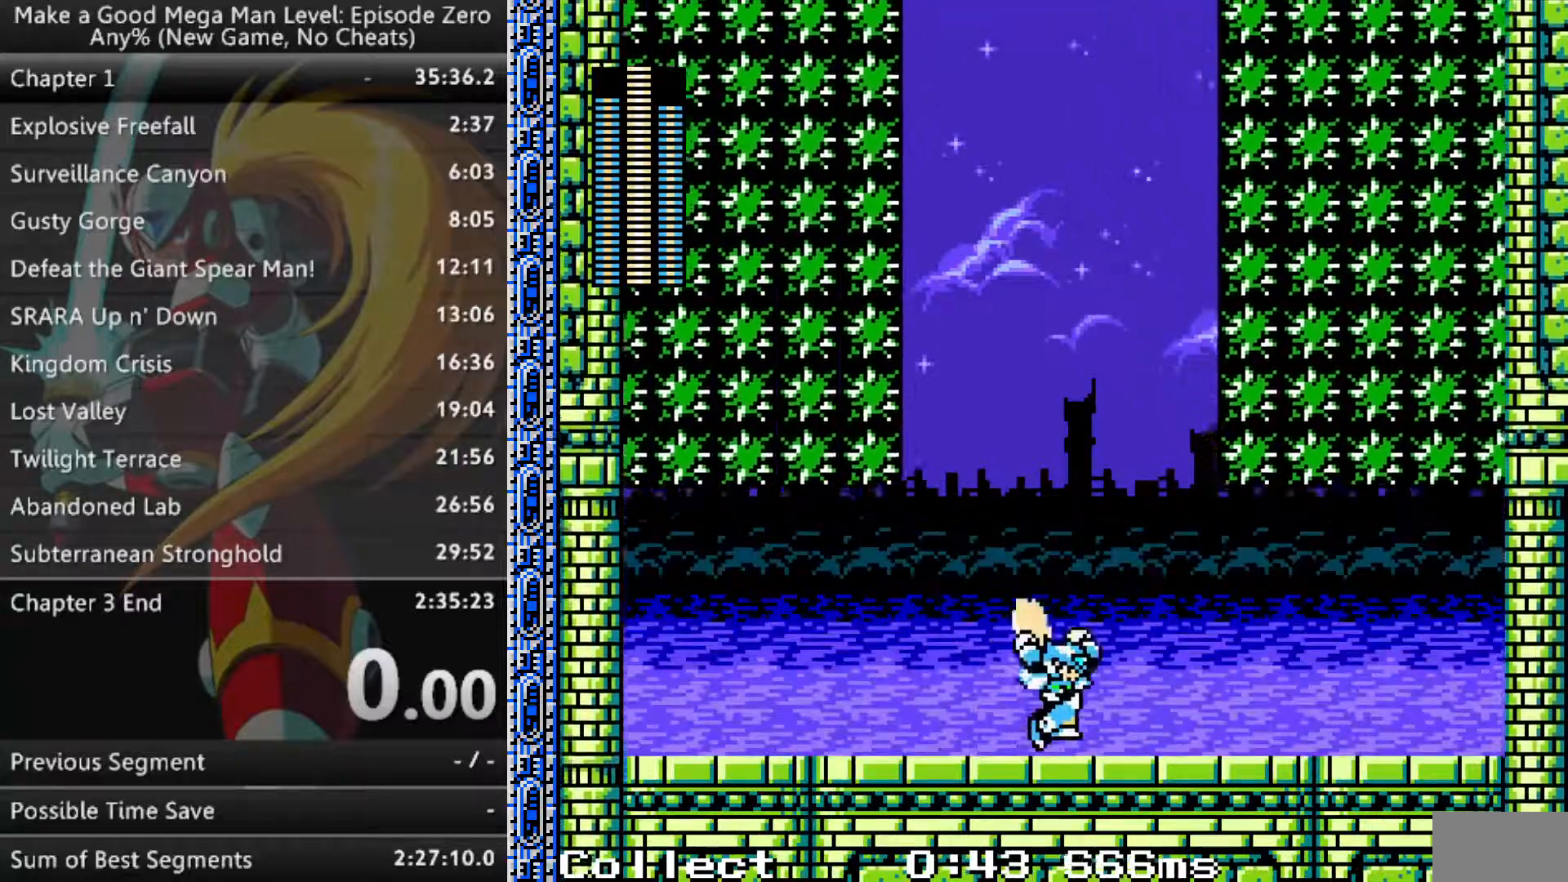
{"buttons": ["B"], "events": [[117, "B", "up"], [433, "B", "down"], [467, "DPAD_RIGHT", "up"]]}
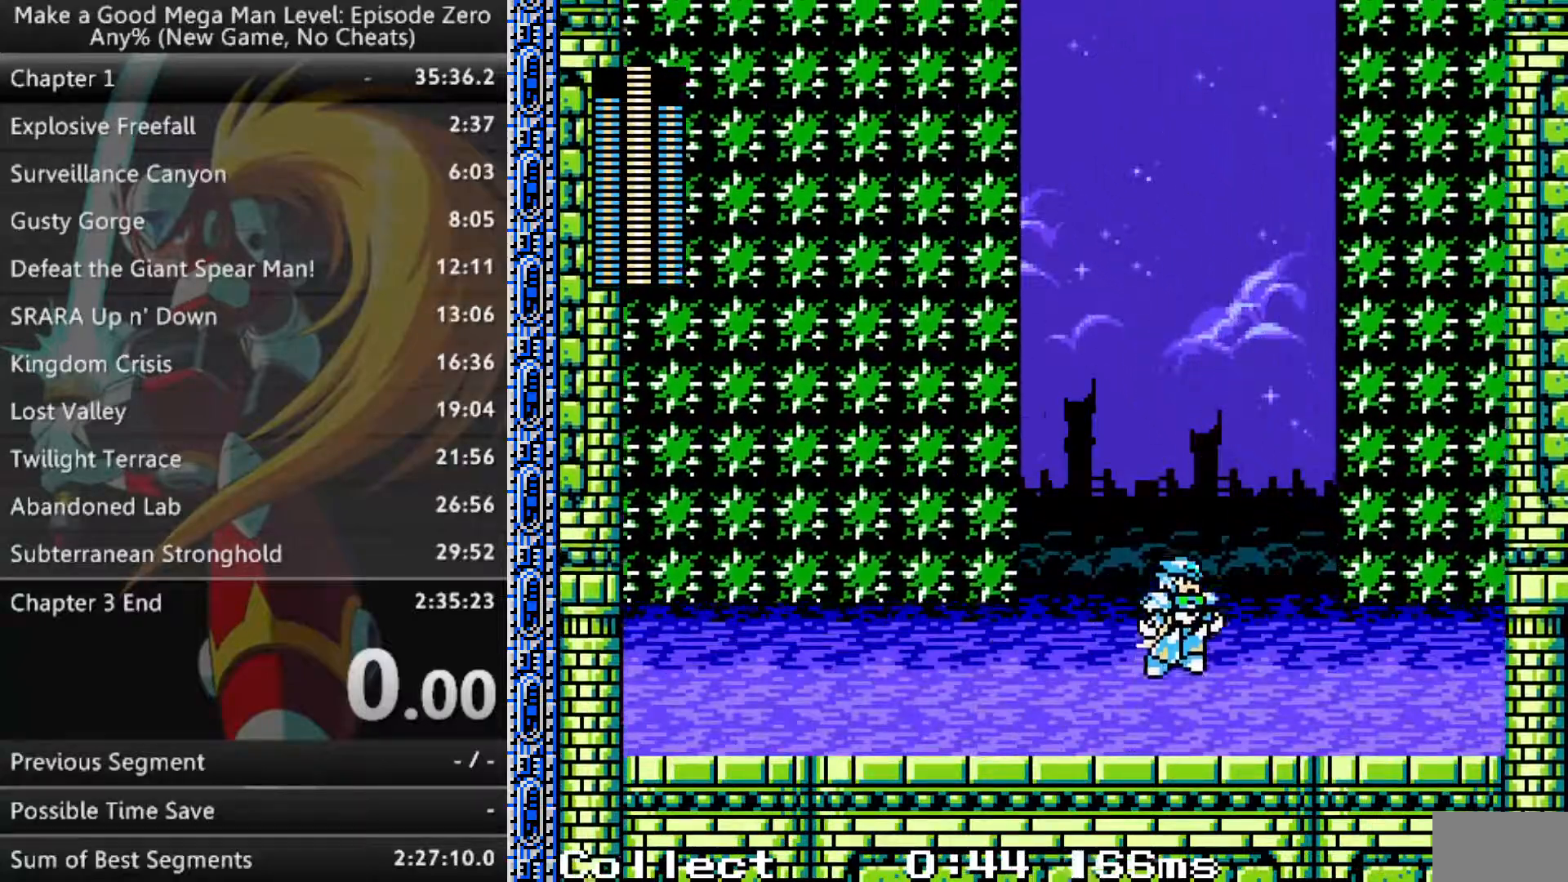
{"buttons": ["B", "DPAD_LEFT"], "events": [[67, "B", "up"], [383, "B", "down"], [417, "DPAD_LEFT", "down"]]}
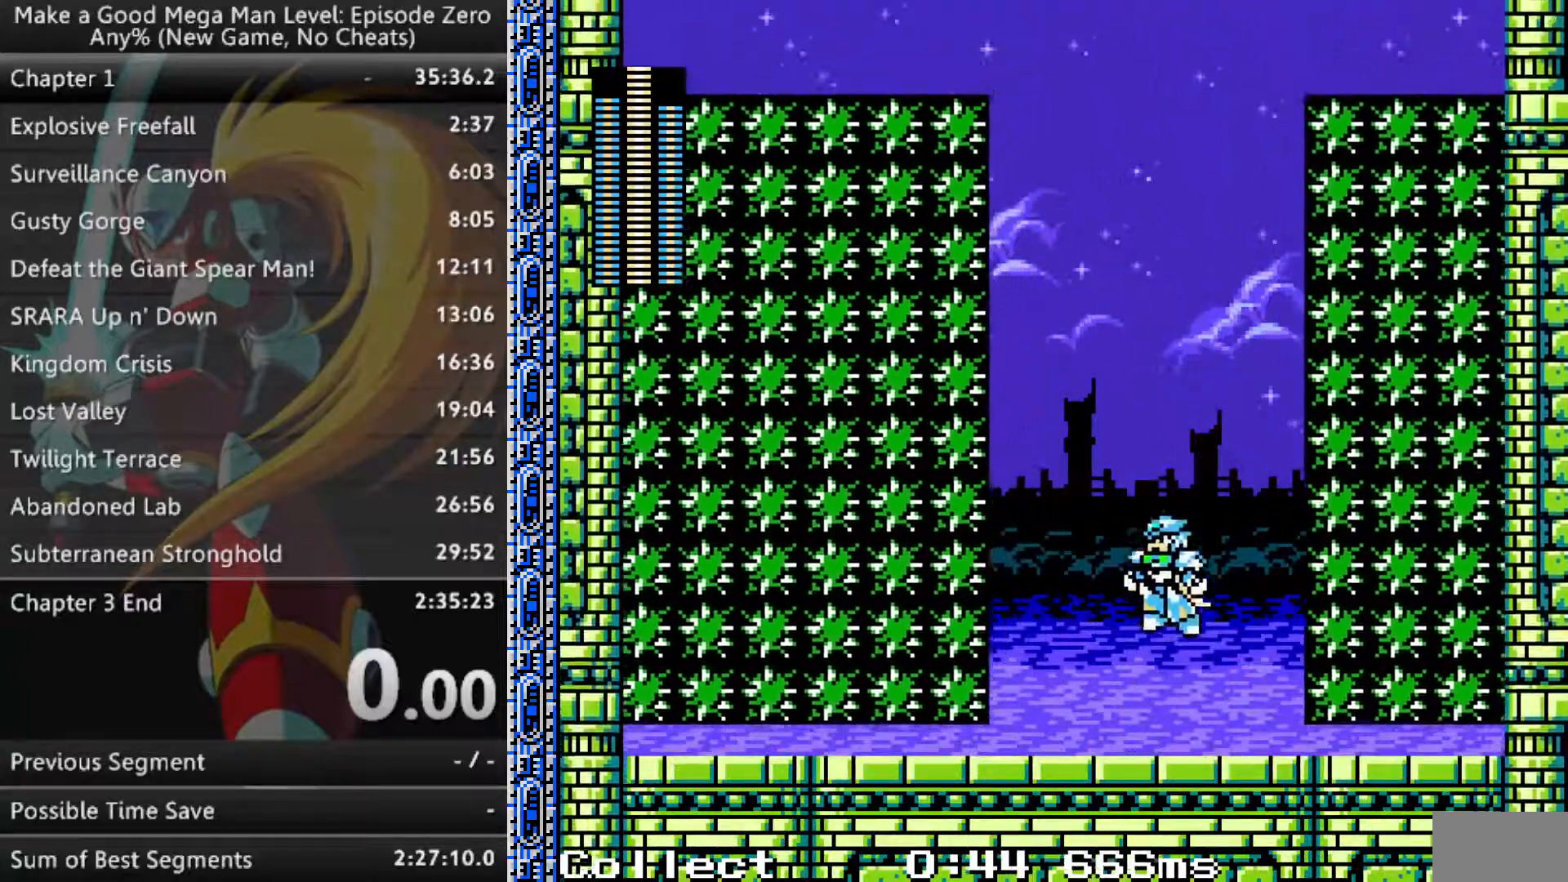
{"buttons": ["DPAD_LEFT"], "events": [[33, "B", "up"], [333, "B", "down"], [483, "B", "up"]]}
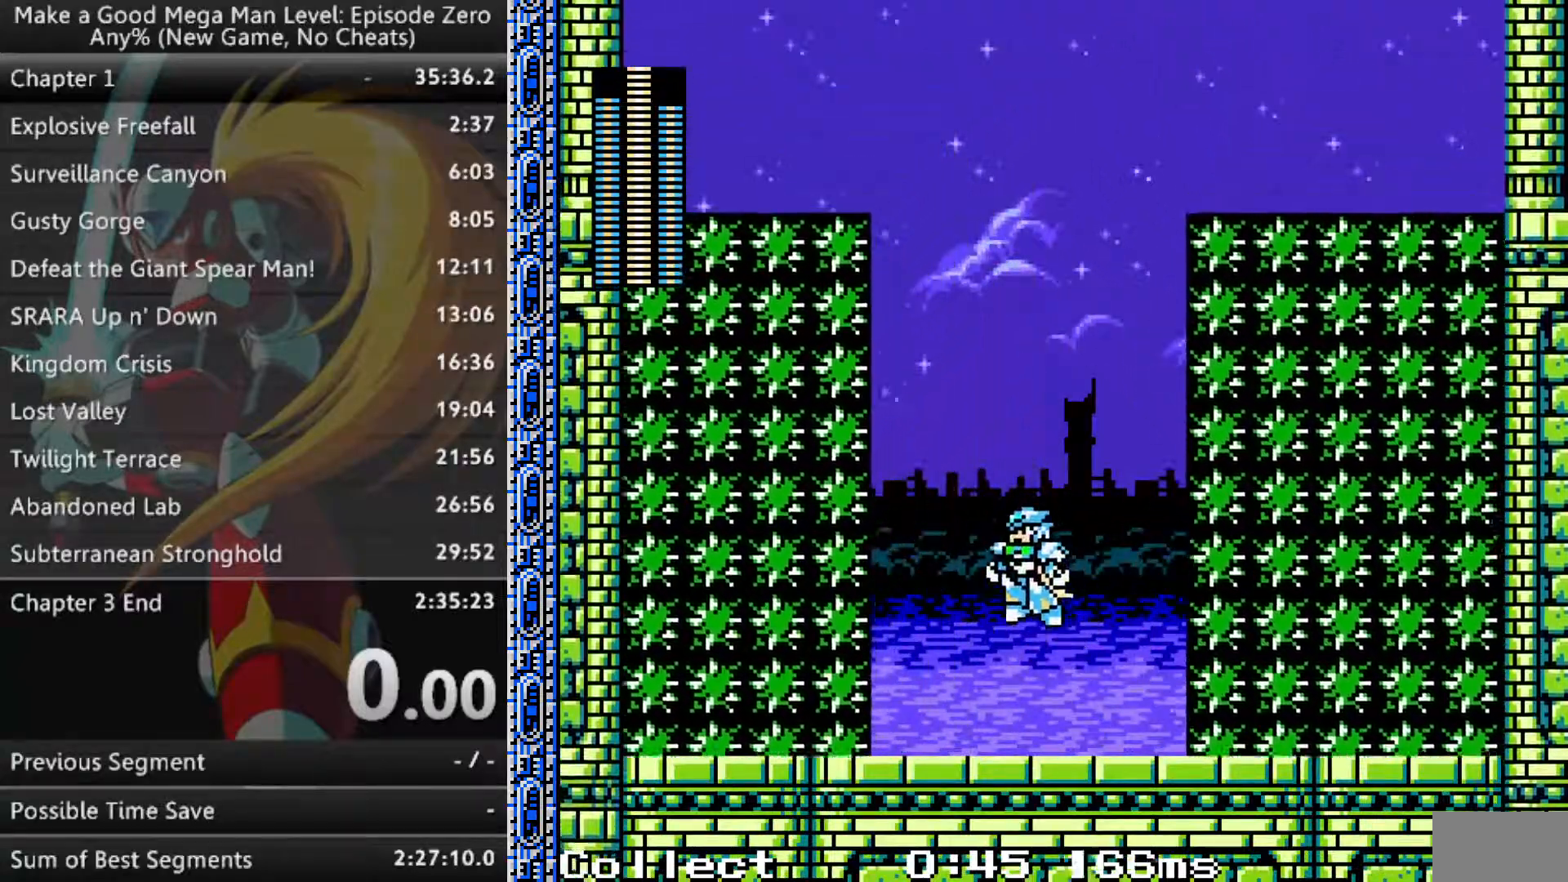
{"buttons": ["B"], "events": [[267, "DPAD_LEFT", "up"], [317, "B", "down"], [333, "DPAD_RIGHT", "down"], [500, "DPAD_RIGHT", "up"]]}
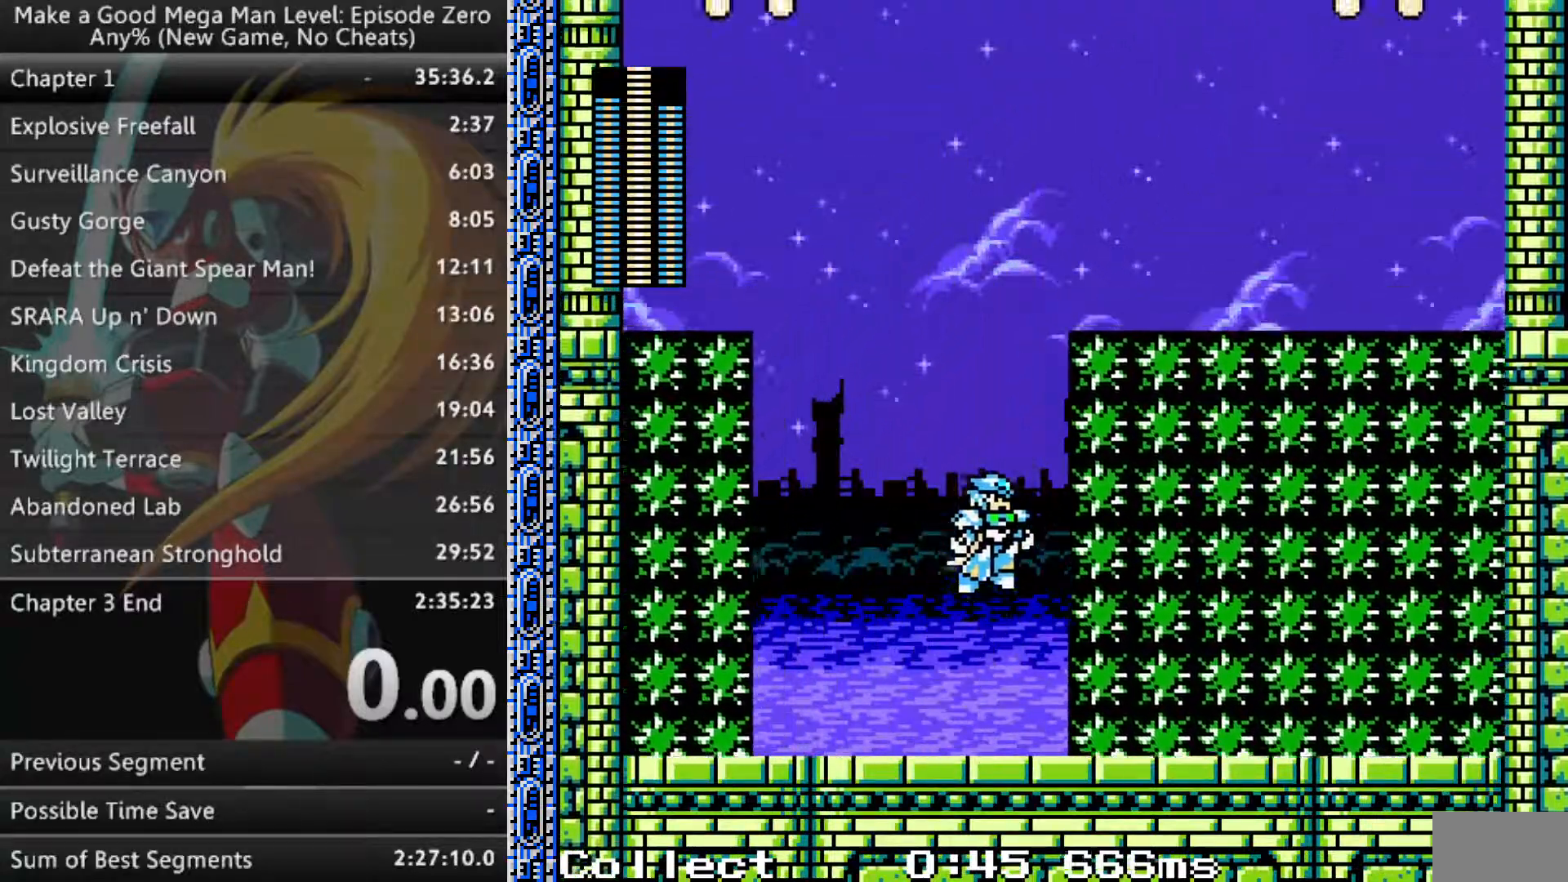
{"buttons": ["B", "DPAD_RIGHT"], "events": [[67, "B", "up"], [317, "DPAD_RIGHT", "down"], [467, "B", "down"]]}
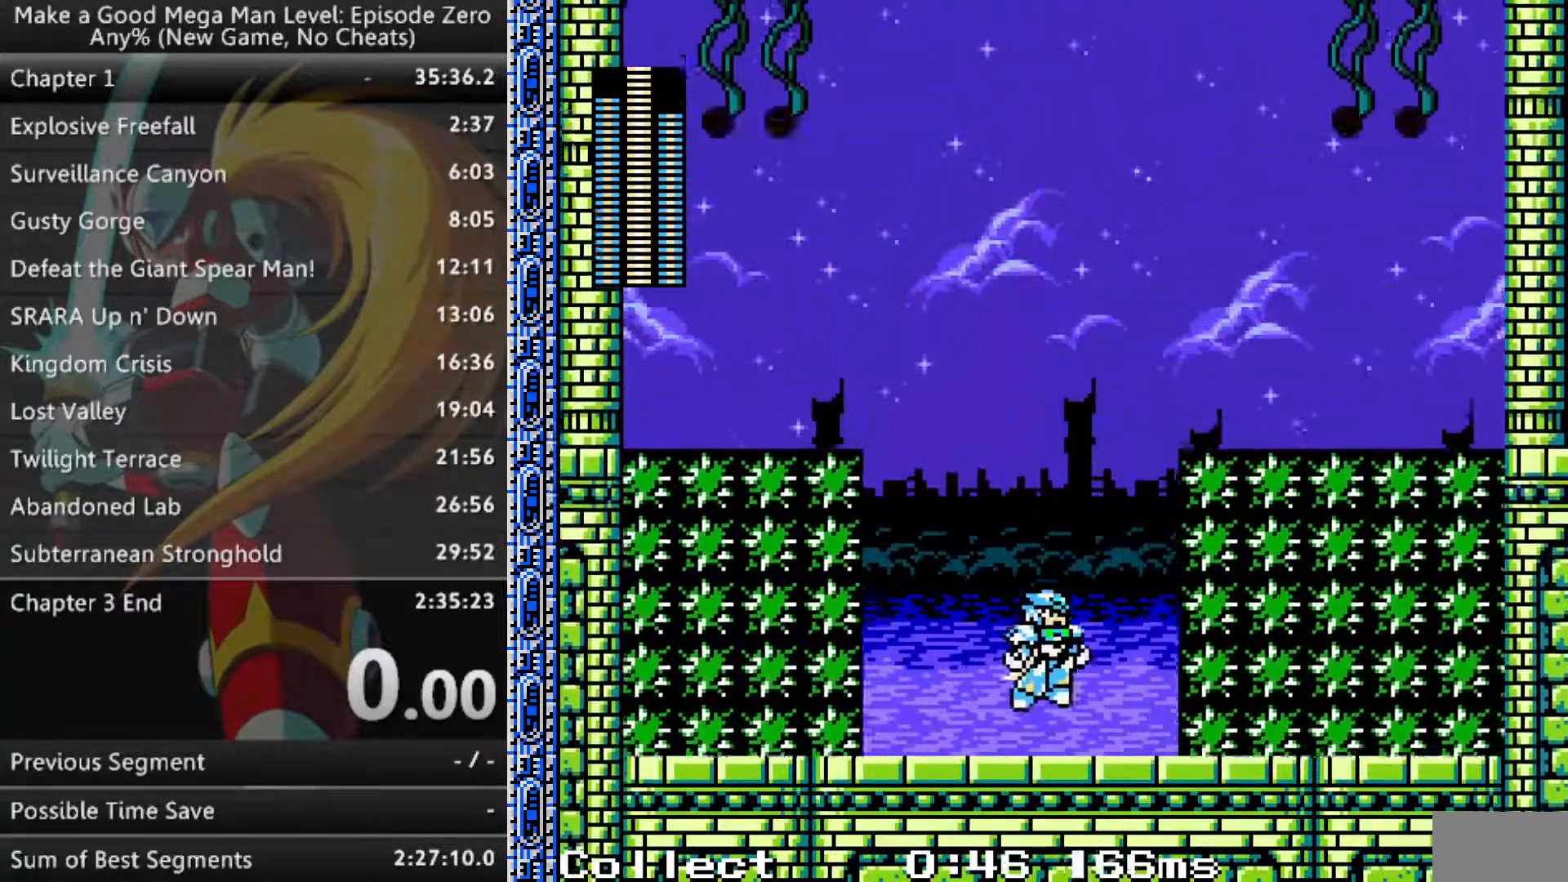
{"buttons": ["B"], "events": [[83, "B", "up"], [350, "B", "down"], [433, "DPAD_RIGHT", "up"]]}
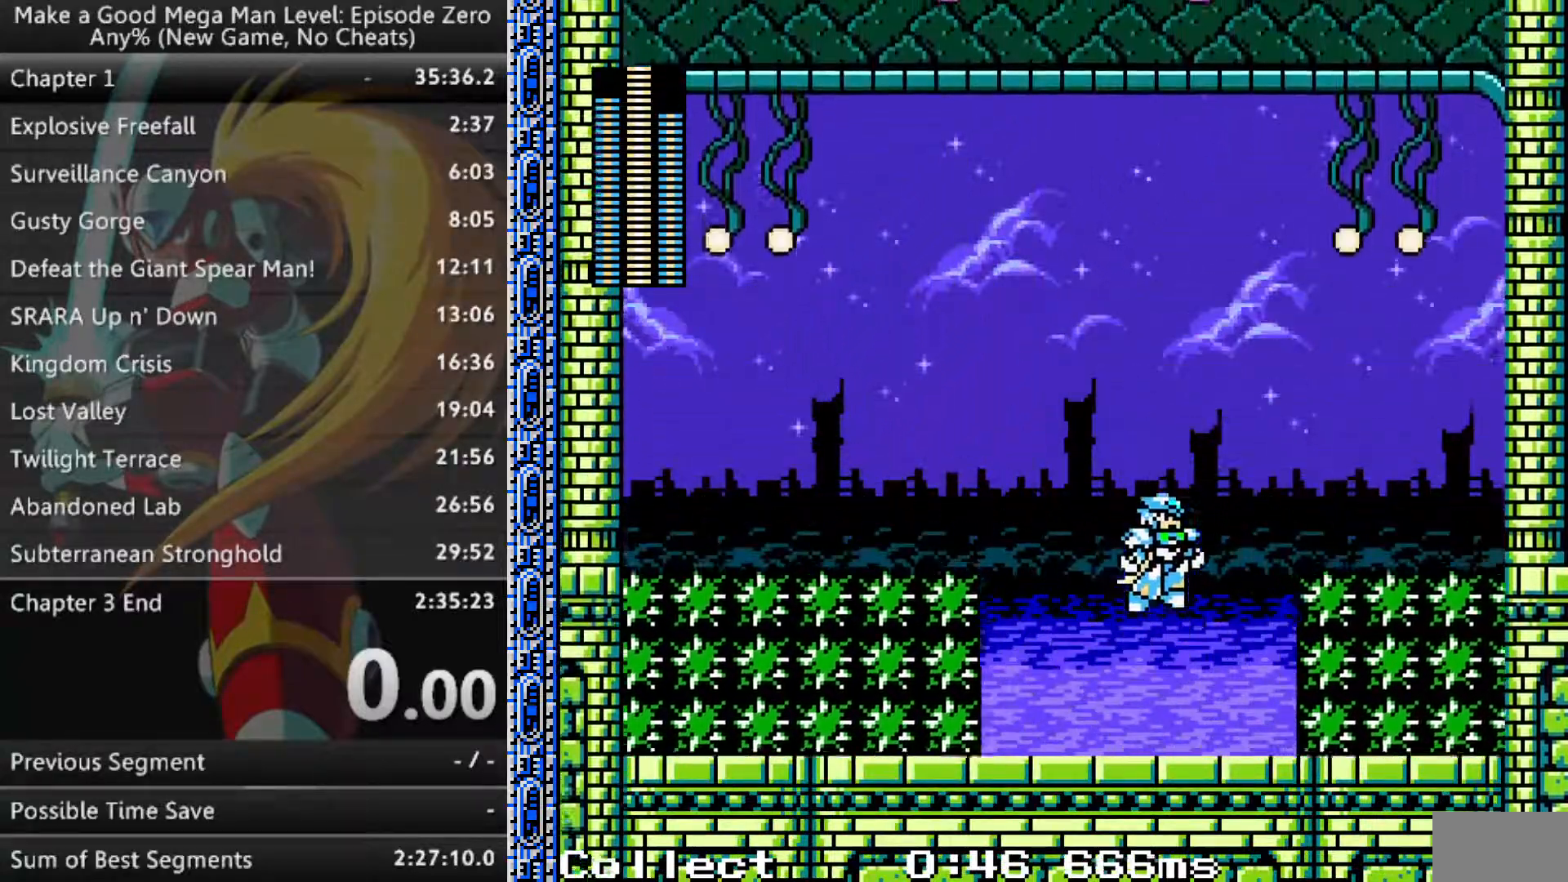
{"buttons": ["A", "DPAD_LEFT"], "events": [[33, "DPAD_LEFT", "down"], [117, "X", "down"], [233, "B", "up"], [233, "X", "up"], [267, "A", "down"]]}
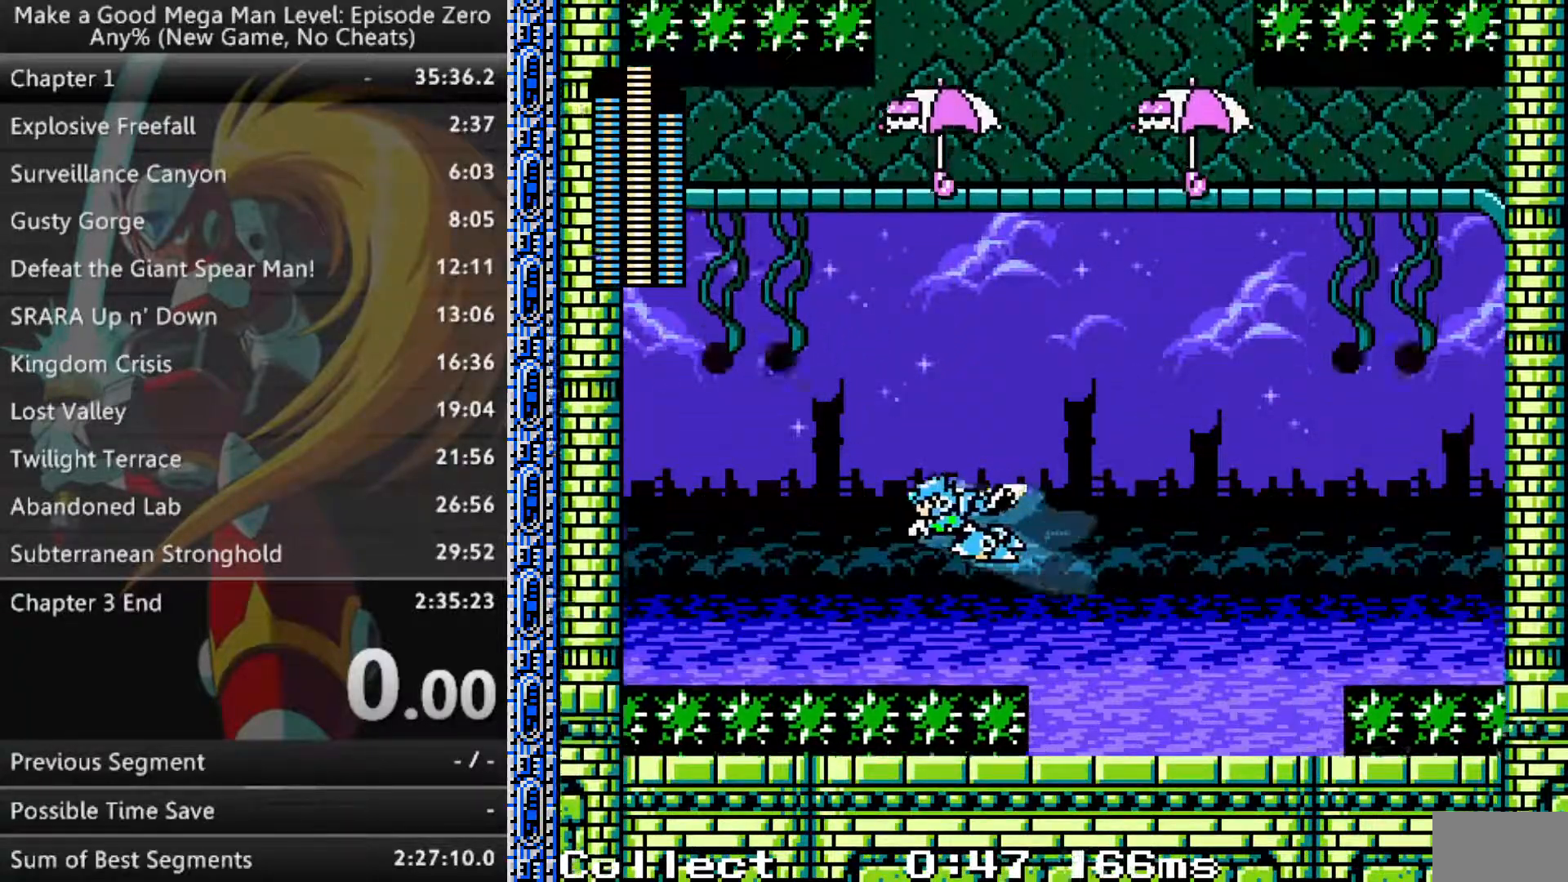
{"buttons": ["DPAD_LEFT"], "events": [[217, "A", "up"]]}
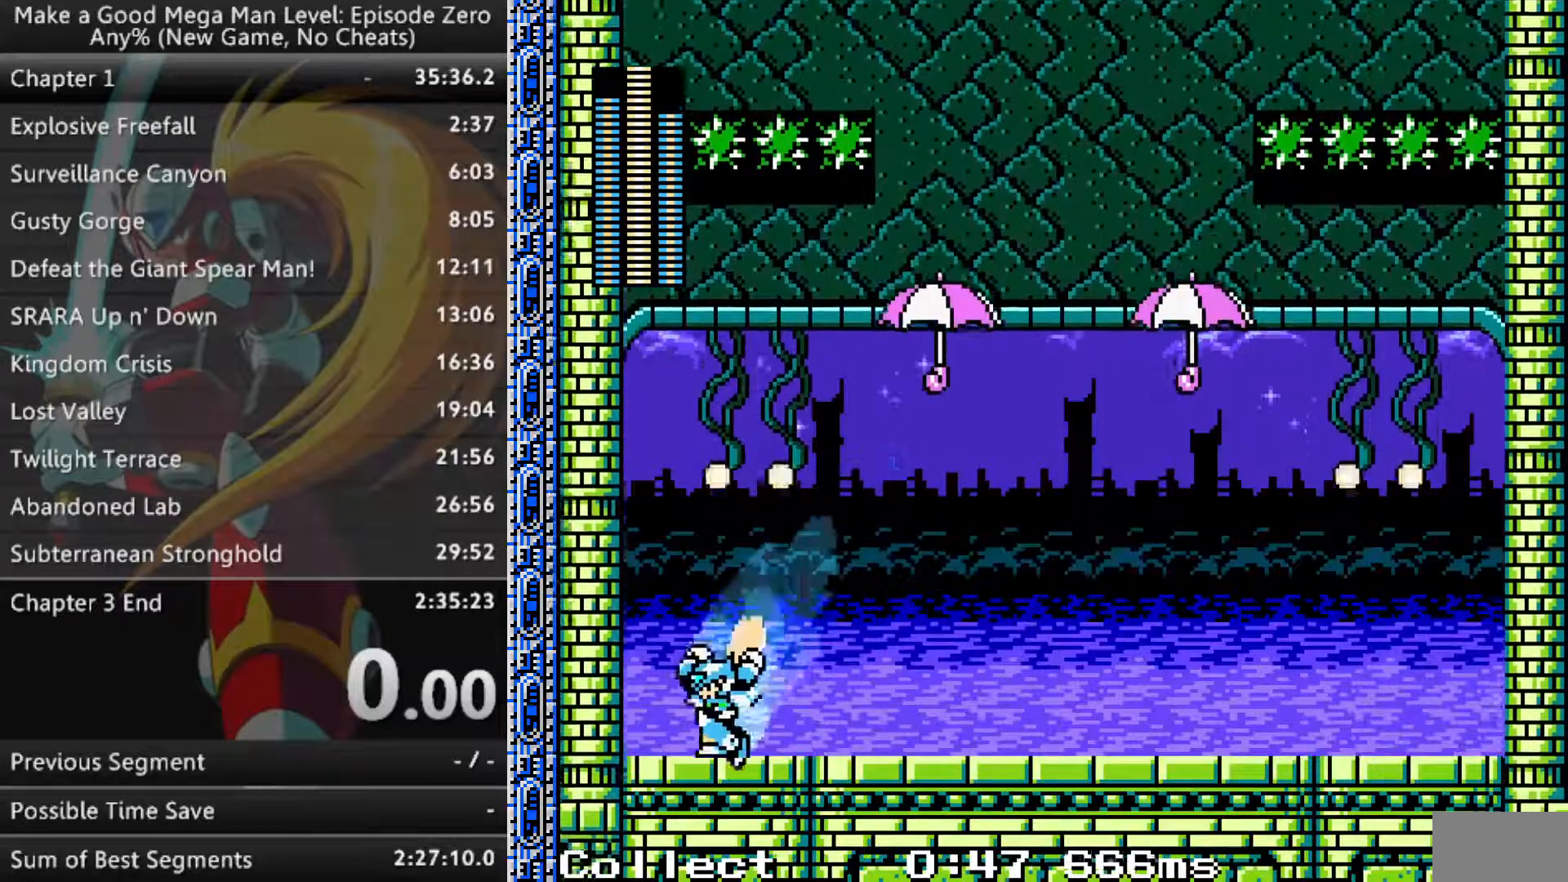
{"buttons": ["DPAD_RIGHT"], "events": [[83, "DPAD_LEFT", "up"], [100, "B", "down"], [150, "DPAD_RIGHT", "down"], [250, "Y", "down"], [417, "Y", "up"], [433, "B", "up"]]}
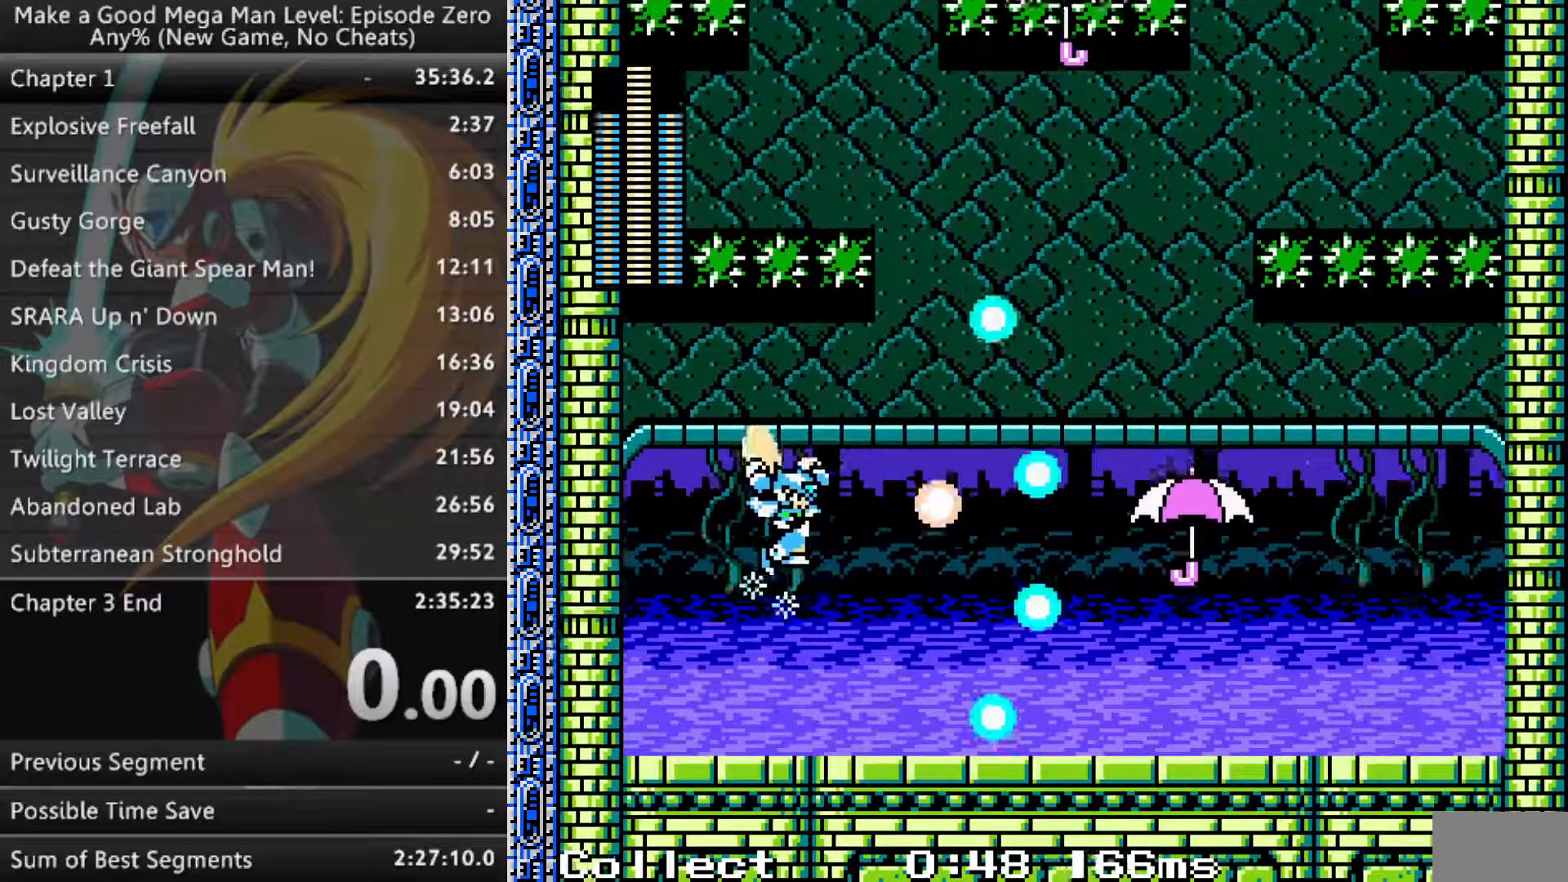
{"buttons": ["DPAD_RIGHT"], "events": []}
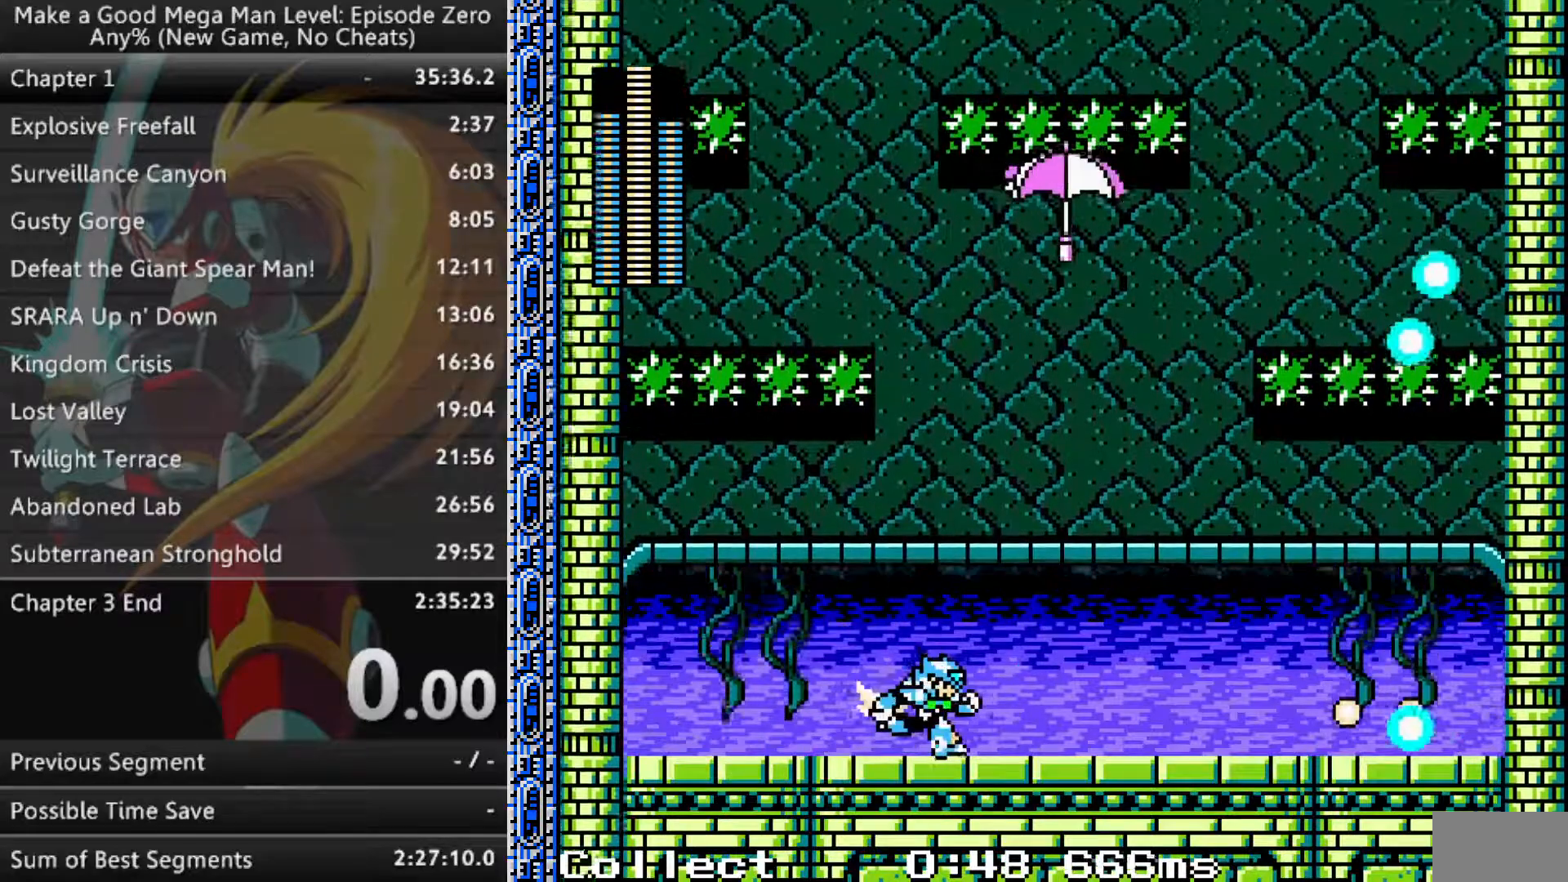
{"buttons": [], "events": [[150, "DPAD_RIGHT", "up"]]}
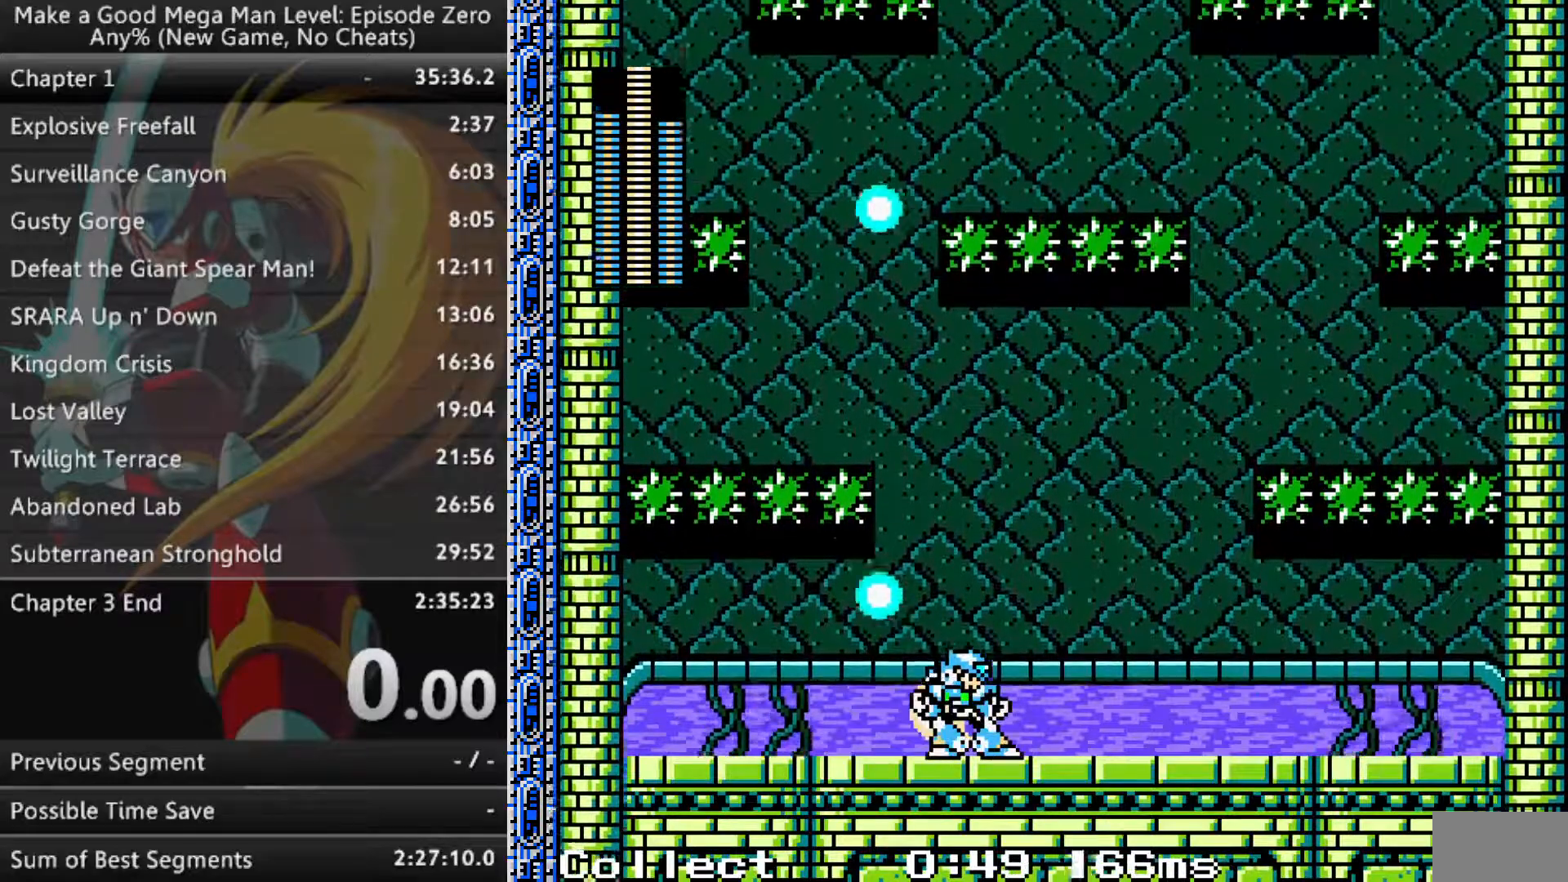
{"buttons": [], "events": []}
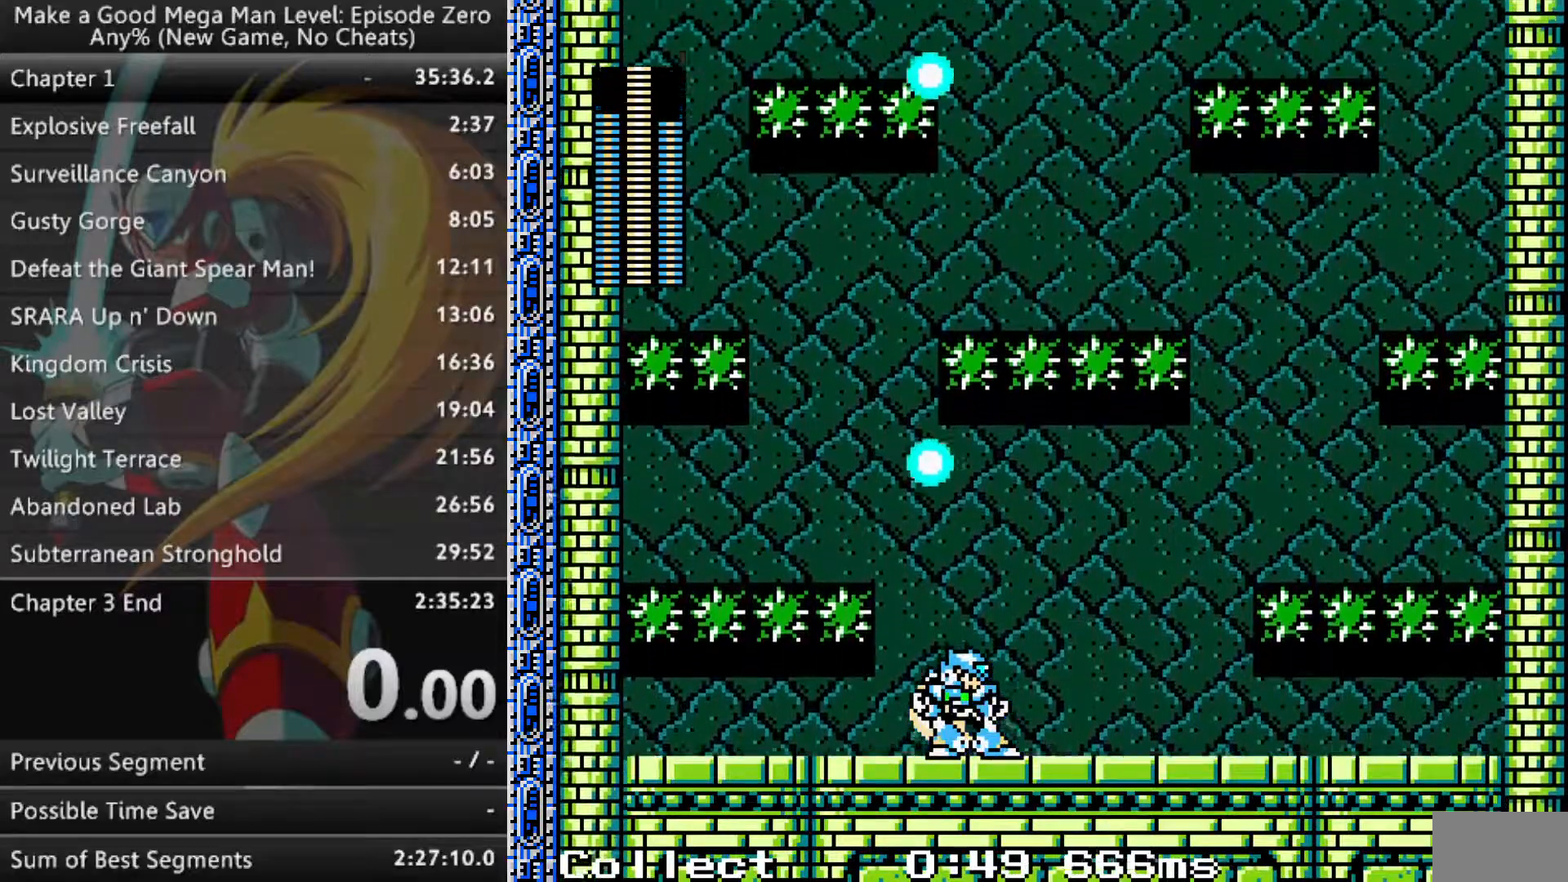
{"buttons": ["A", "DPAD_LEFT"], "events": [[83, "B", "down"], [200, "DPAD_LEFT", "down"], [233, "B", "up"], [350, "A", "down"]]}
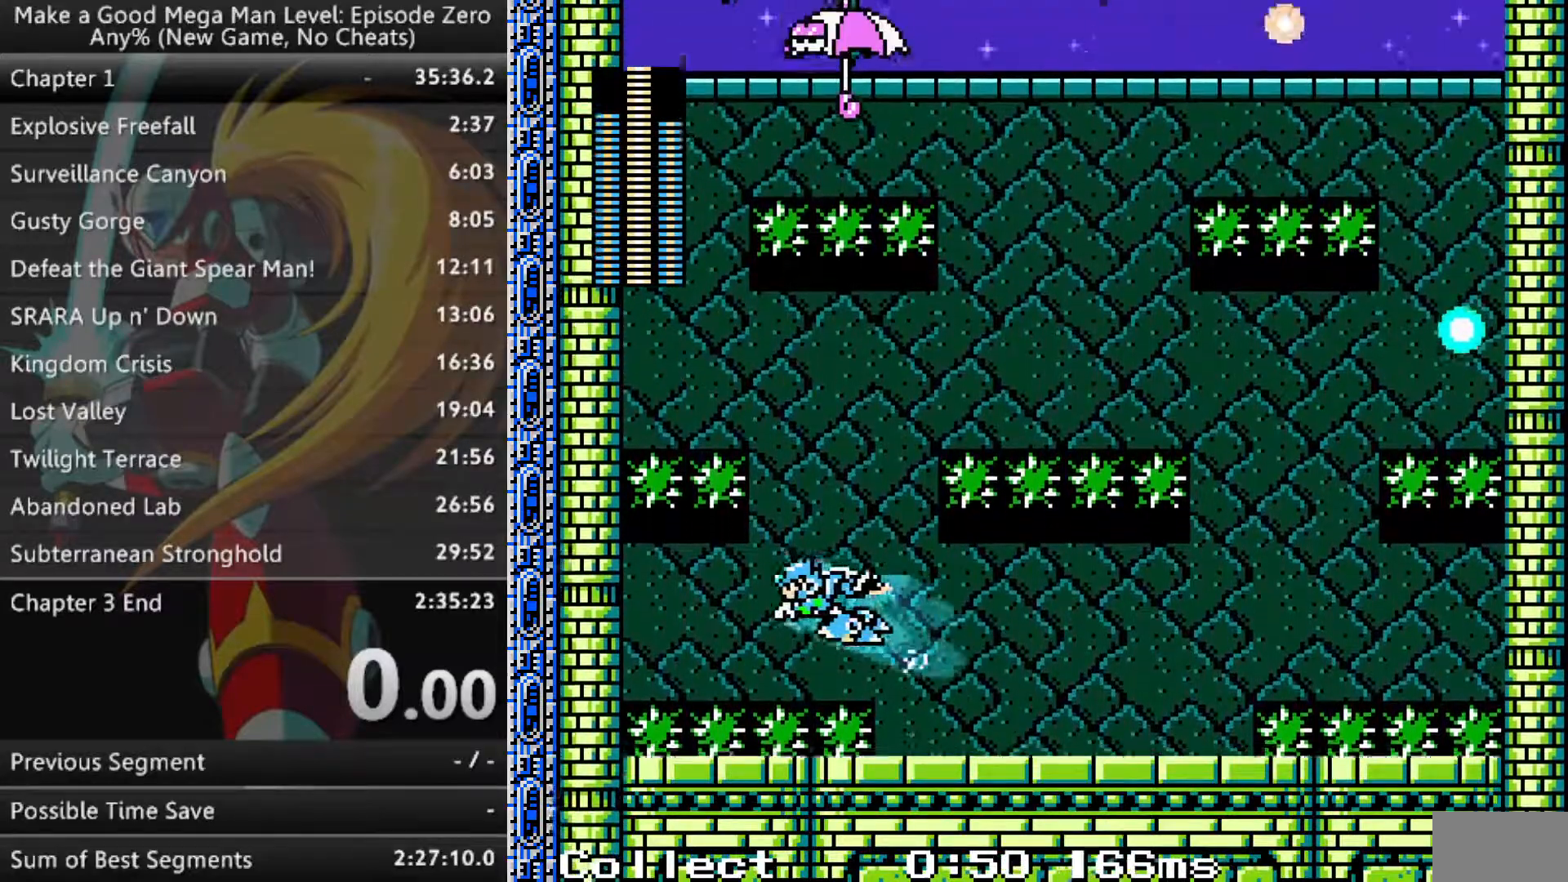
{"buttons": ["B"], "events": [[33, "A", "up"], [67, "DPAD_LEFT", "up"], [200, "DPAD_RIGHT", "down"], [317, "DPAD_RIGHT", "up"], [483, "B", "down"]]}
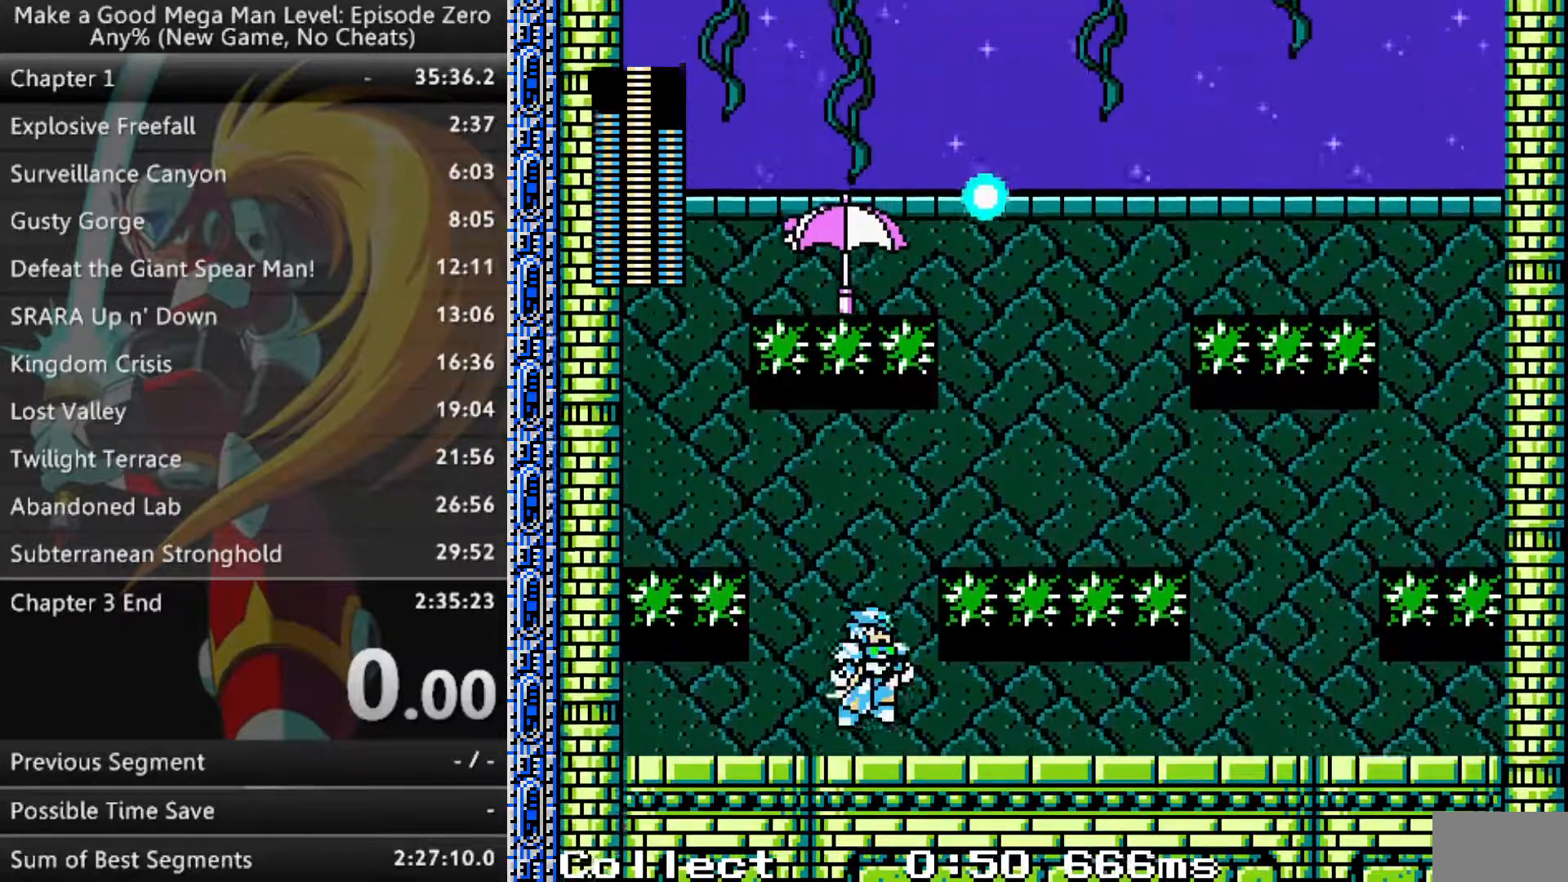
{"buttons": ["A", "DPAD_RIGHT"], "events": [[167, "DPAD_RIGHT", "down"], [183, "B", "up"], [267, "A", "down"]]}
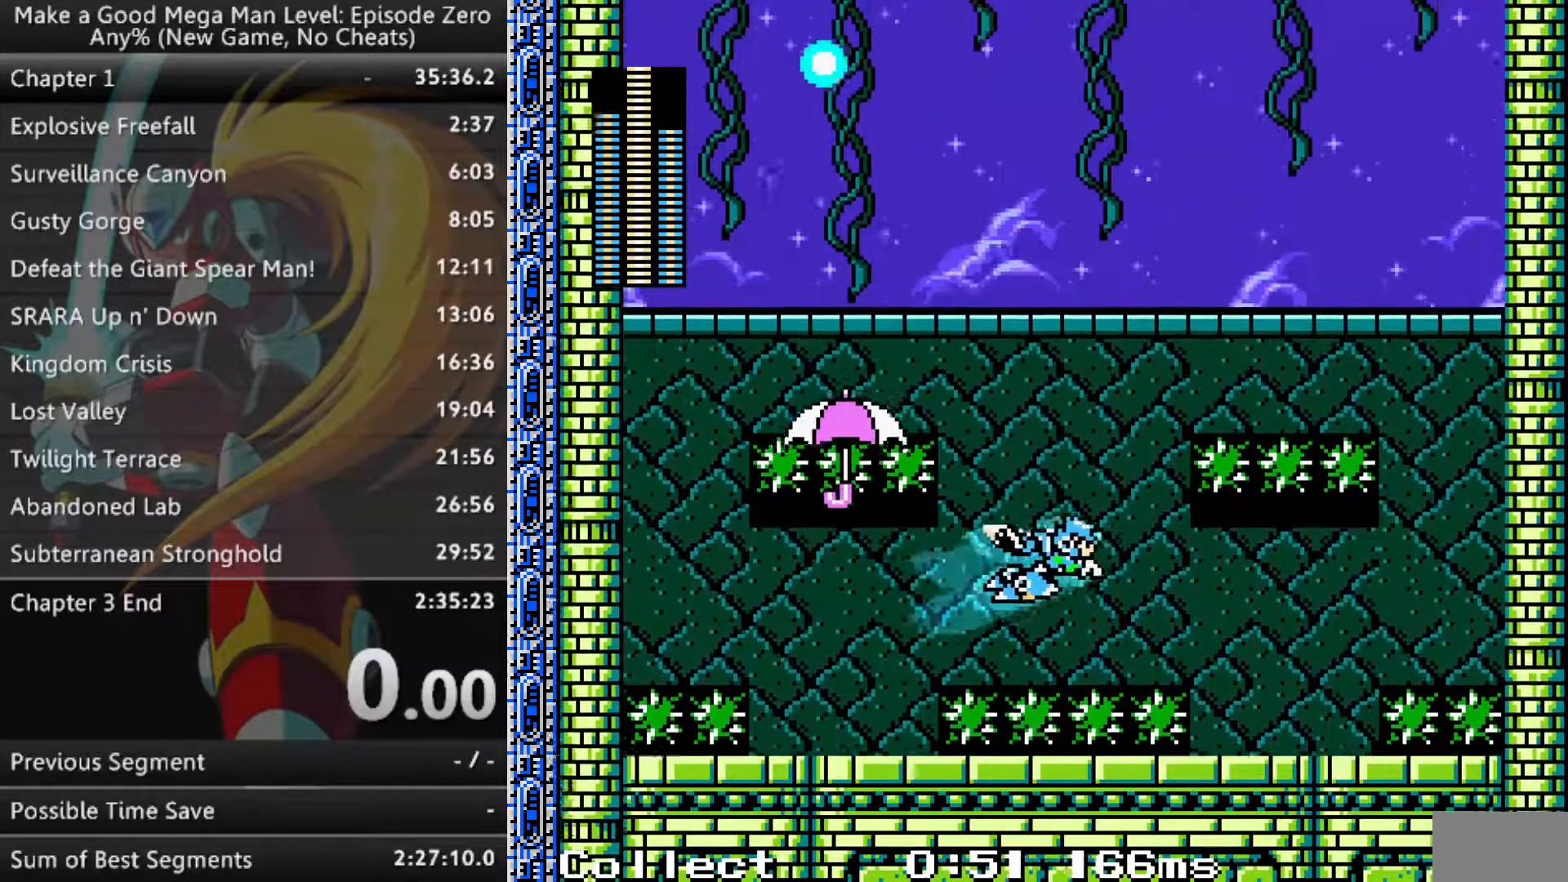
{"buttons": [], "events": [[100, "DPAD_RIGHT", "up"], [117, "A", "up"]]}
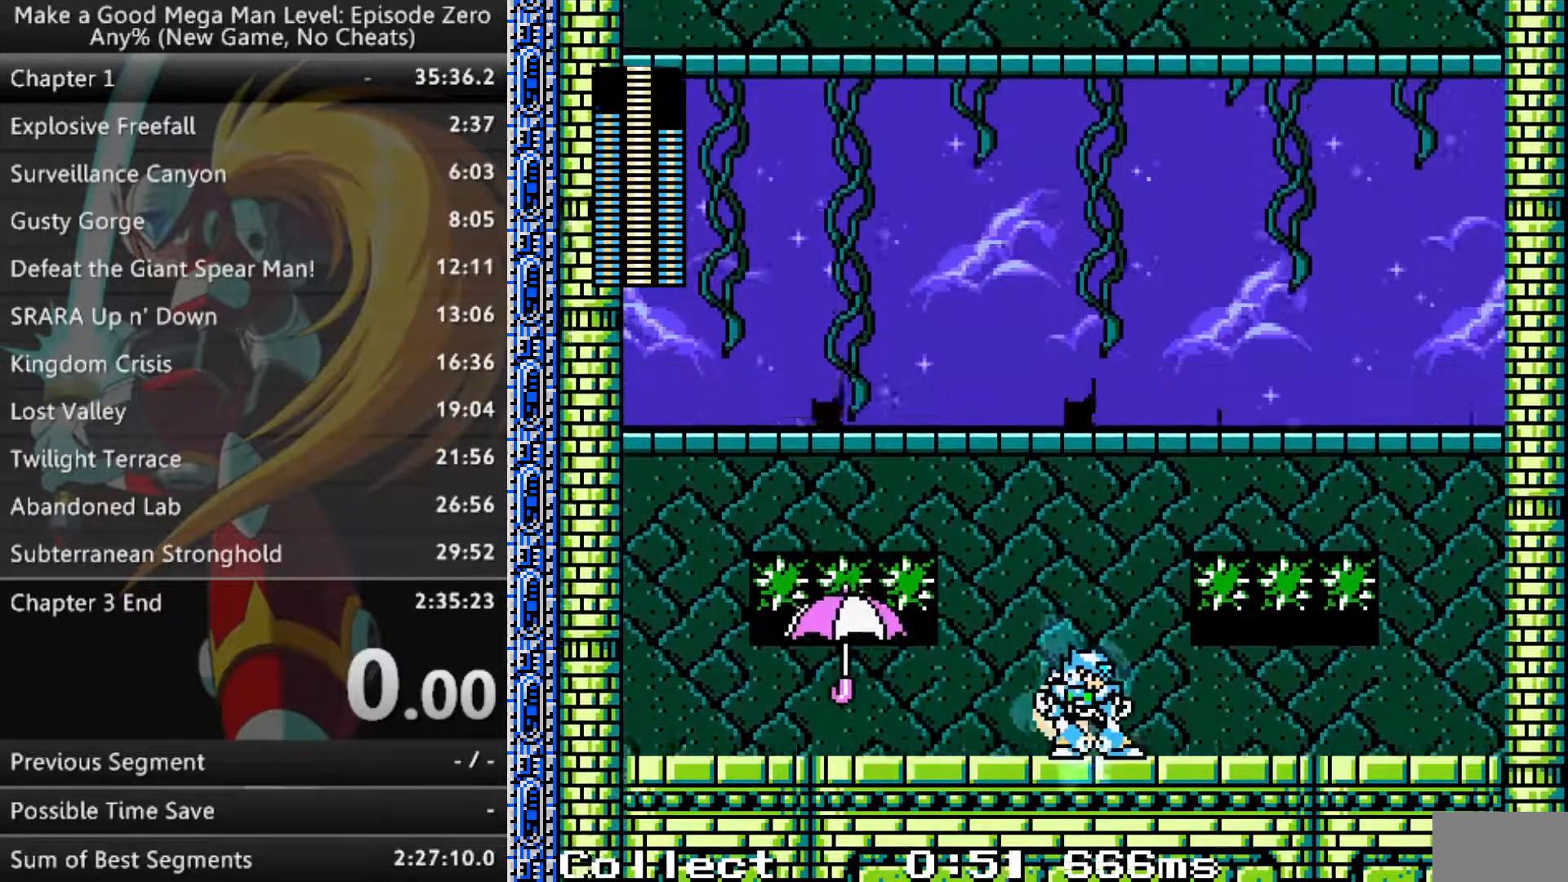
{"buttons": [], "events": [[150, "B", "down"], [483, "B", "up"]]}
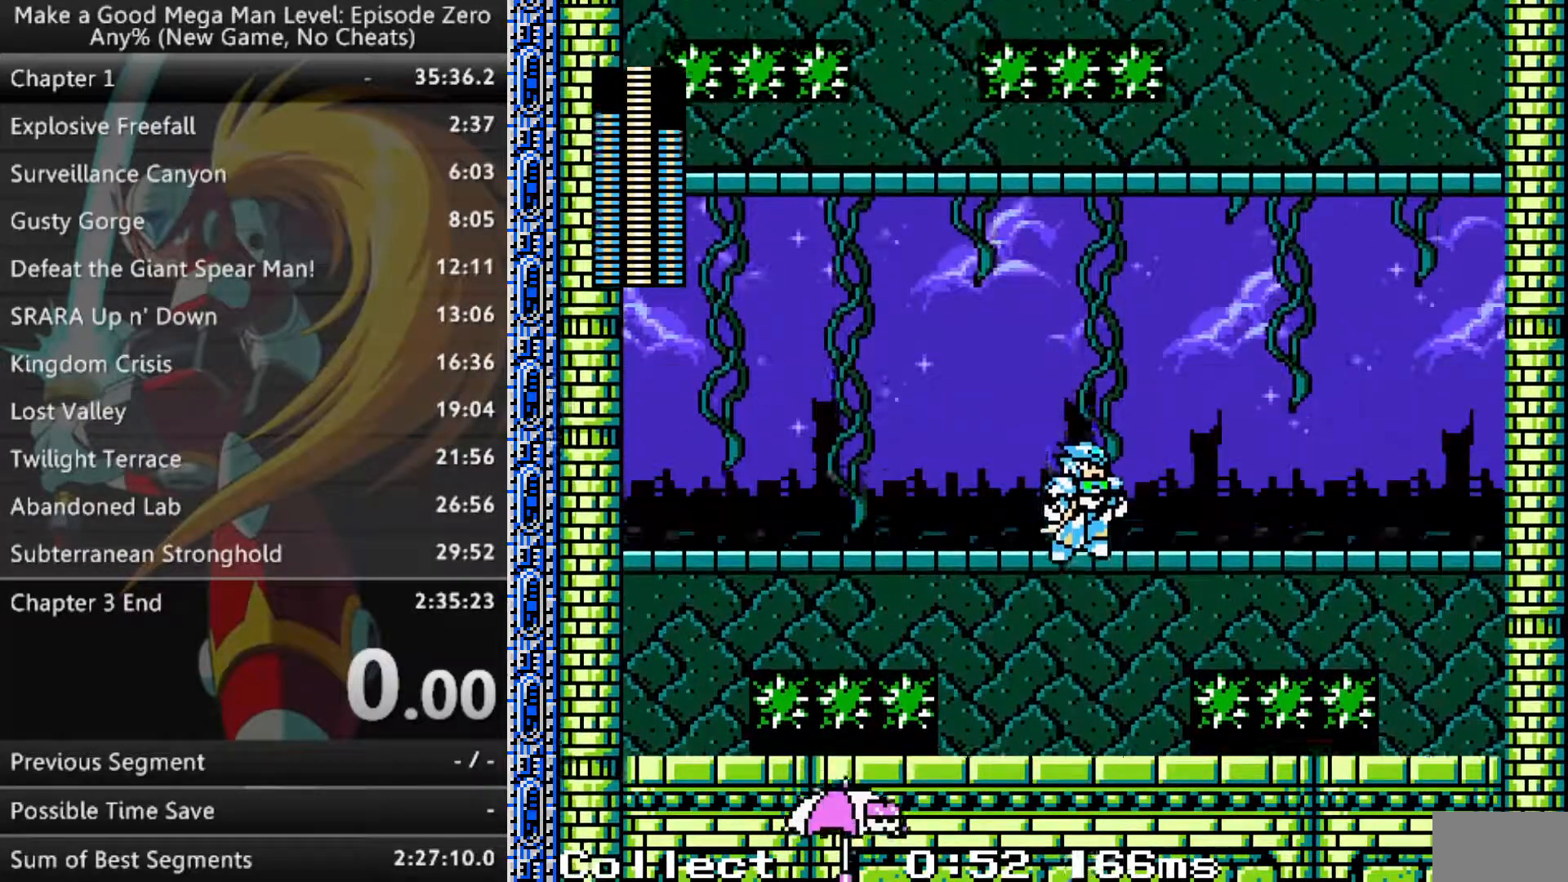
{"buttons": [], "events": []}
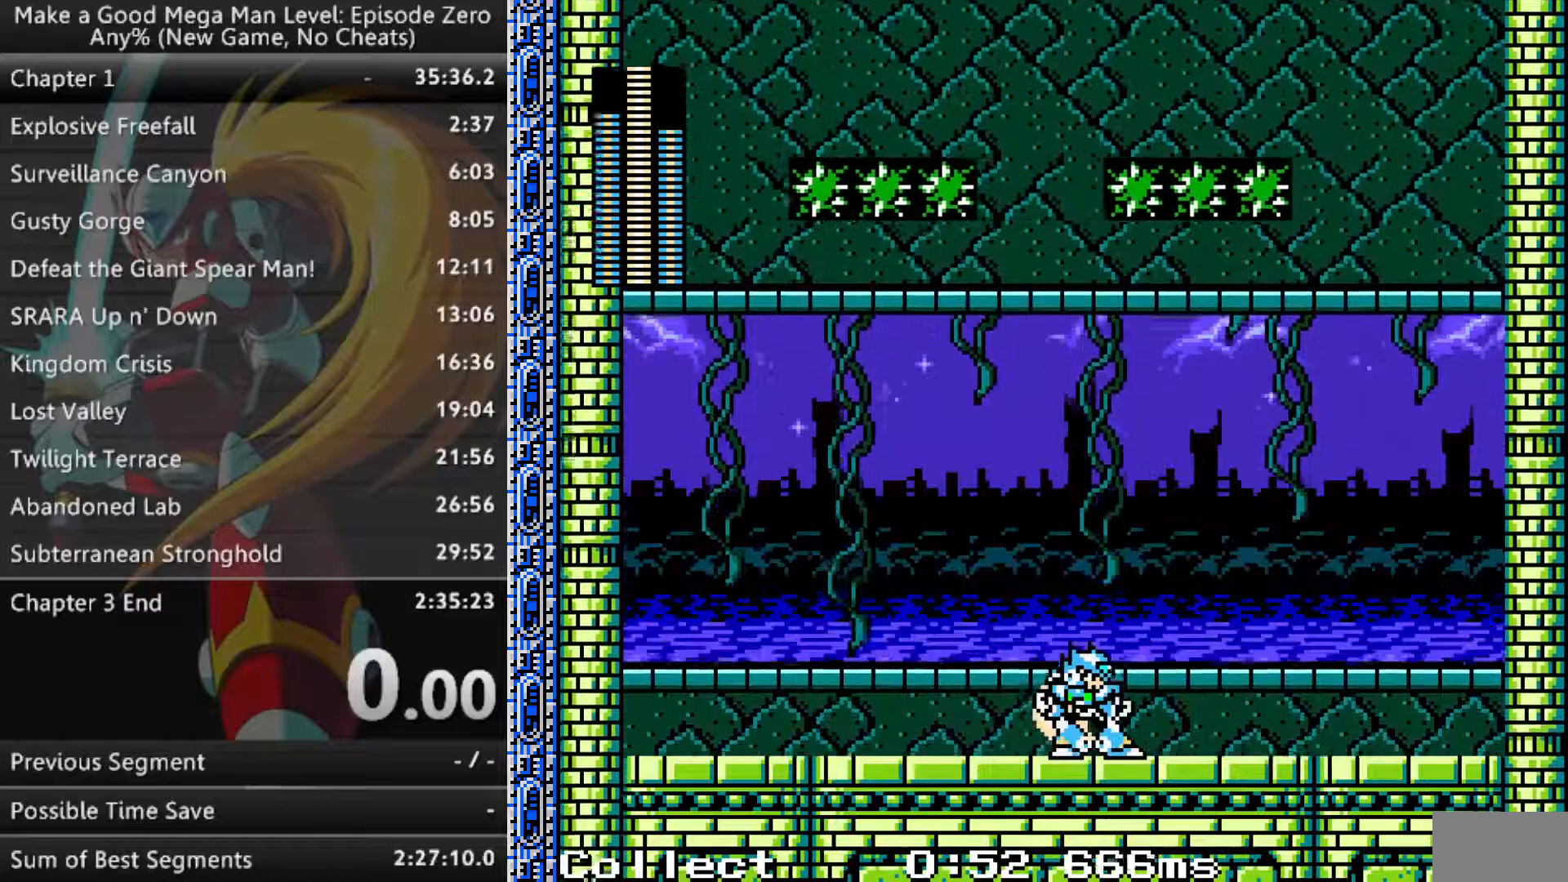
{"buttons": ["DPAD_RIGHT"], "events": [[83, "DPAD_RIGHT", "down"]]}
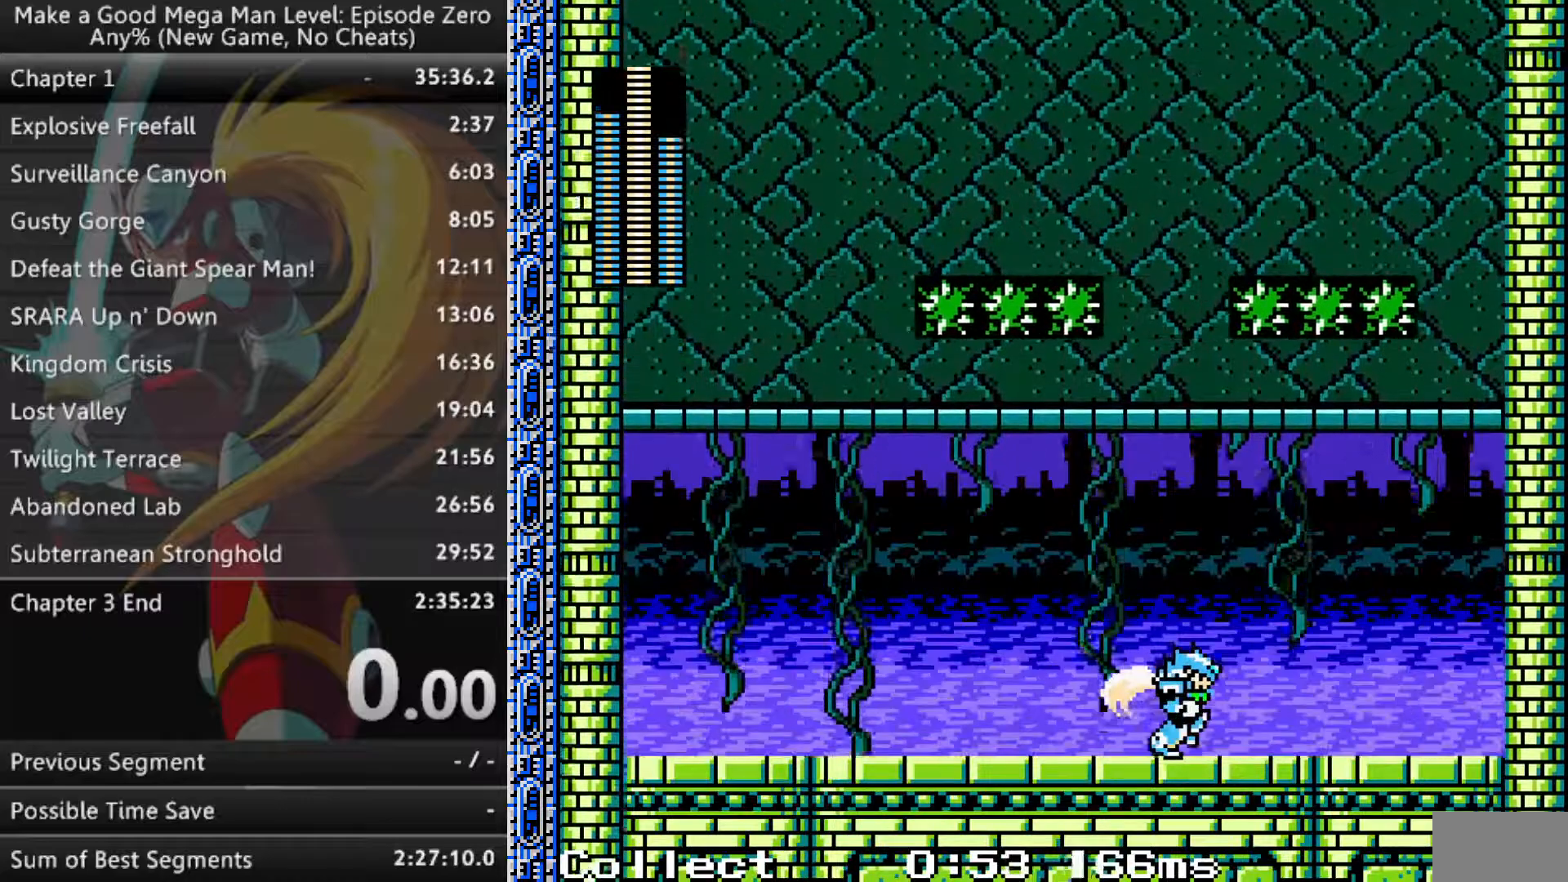
{"buttons": ["DPAD_RIGHT"], "events": []}